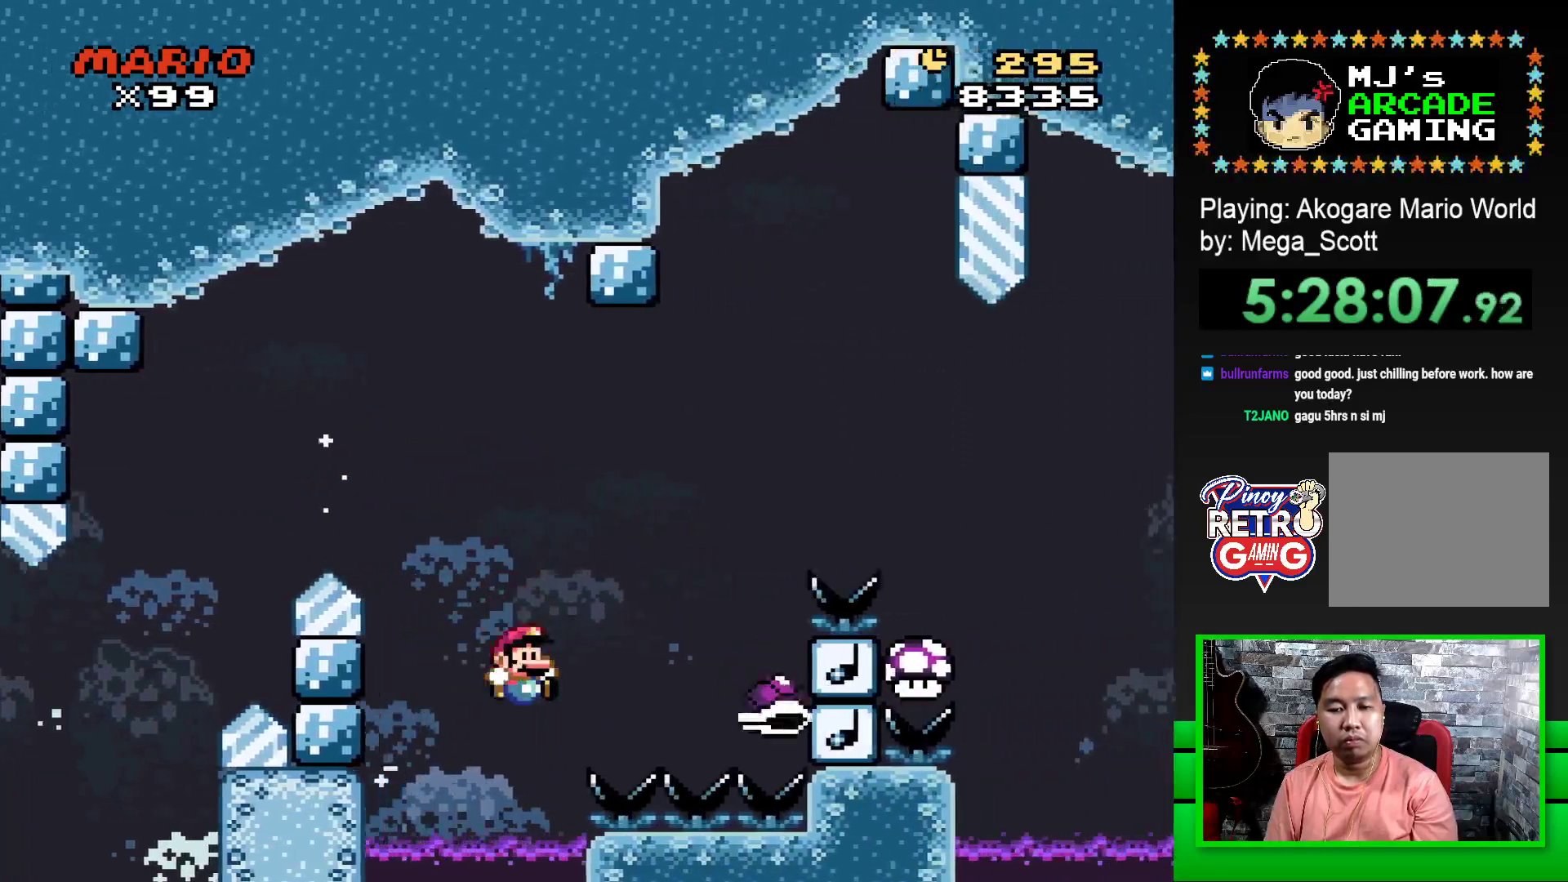
Gameplay with a controller (PlayStation layout); each line is a JSON object with the inputs held at the frame after it. "events" lists button and stick changes between this image and that frame as [ms after this image, input, new state], when the widget could be followed in between. Not read: left_stick right_stick.
{"buttons": [], "events": [[267, "CROSS", "up"], [267, "SQUARE", "up"], [300, "DPAD_RIGHT", "up"], [400, "CROSS", "down"], [467, "CROSS", "up"]]}
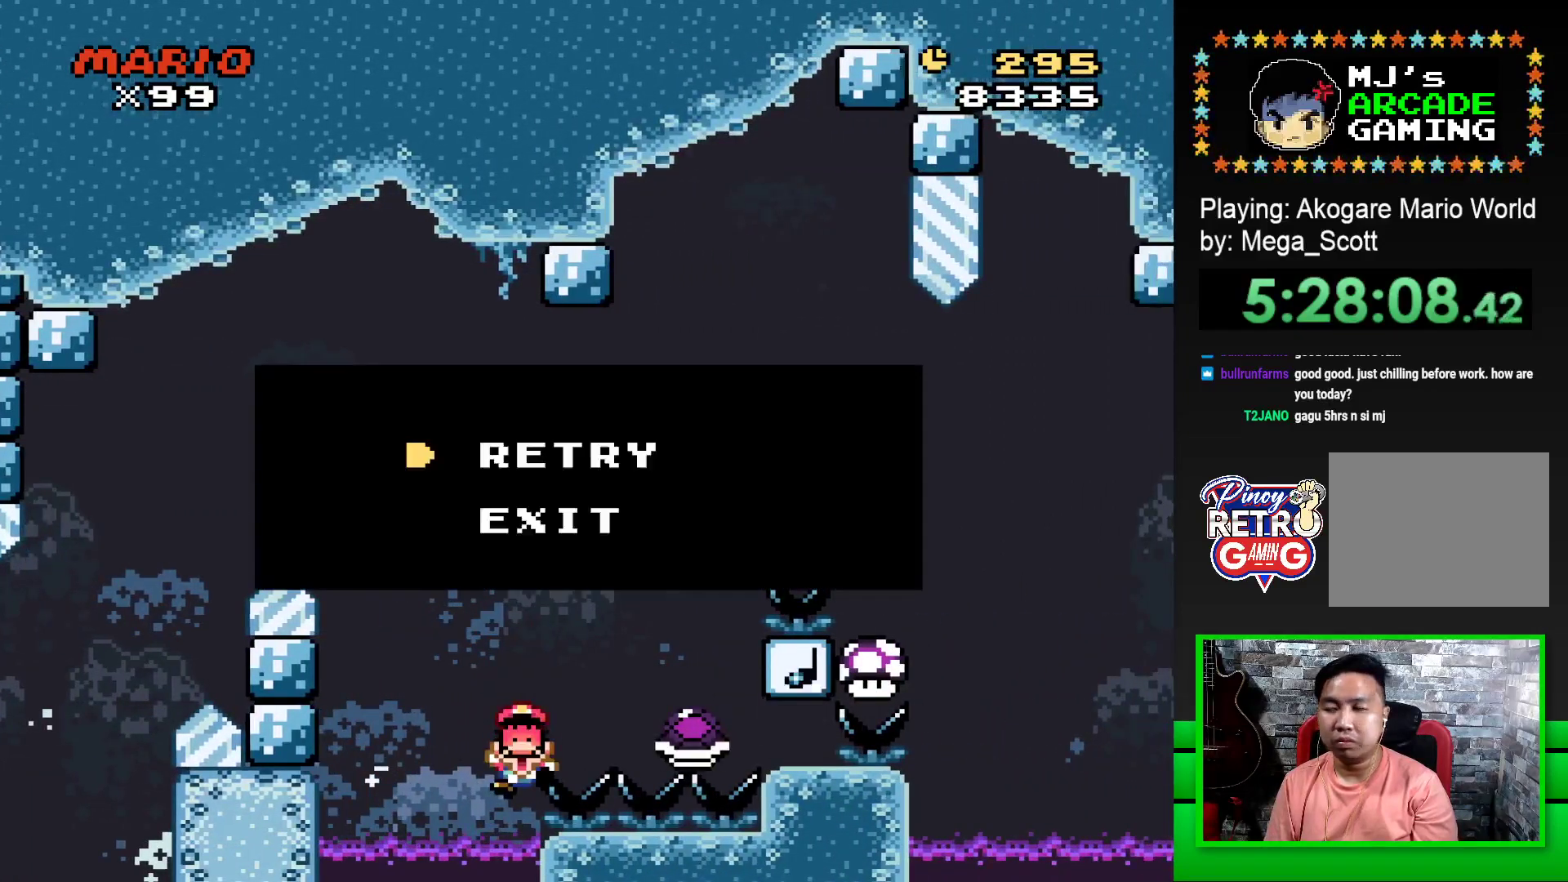
{"buttons": [], "events": [[50, "CROSS", "down"], [117, "CROSS", "up"], [200, "CROSS", "down"], [267, "CROSS", "up"], [350, "CROSS", "down"], [417, "CROSS", "up"]]}
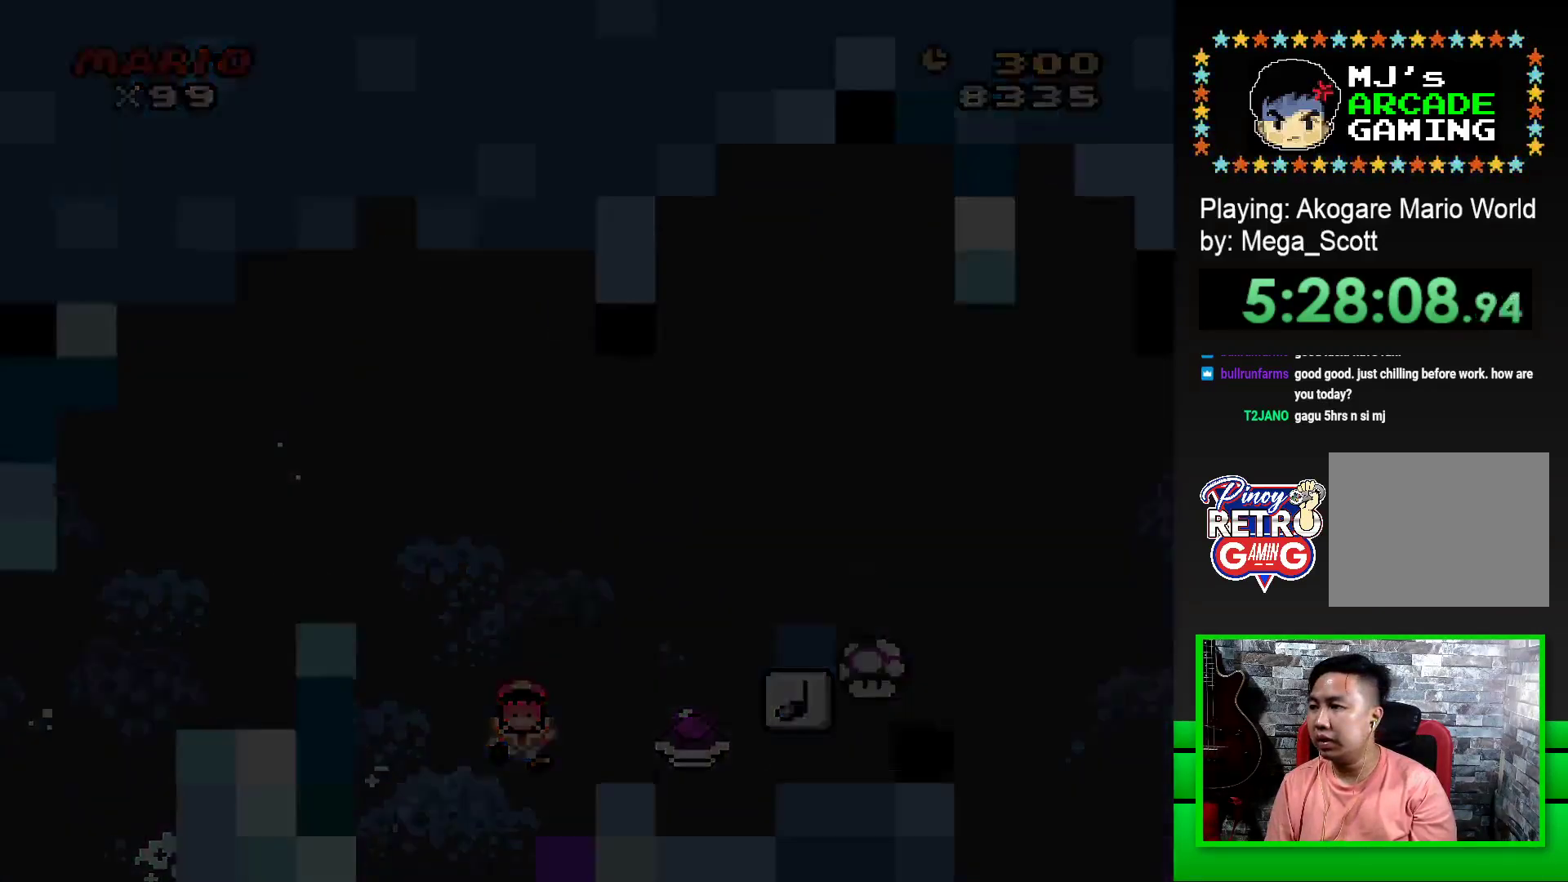
{"buttons": ["CROSS"], "events": [[17, "CROSS", "down"], [67, "CROSS", "up"], [167, "CROSS", "down"], [233, "CROSS", "up"], [300, "CROSS", "down"], [383, "CROSS", "up"], [467, "CROSS", "down"]]}
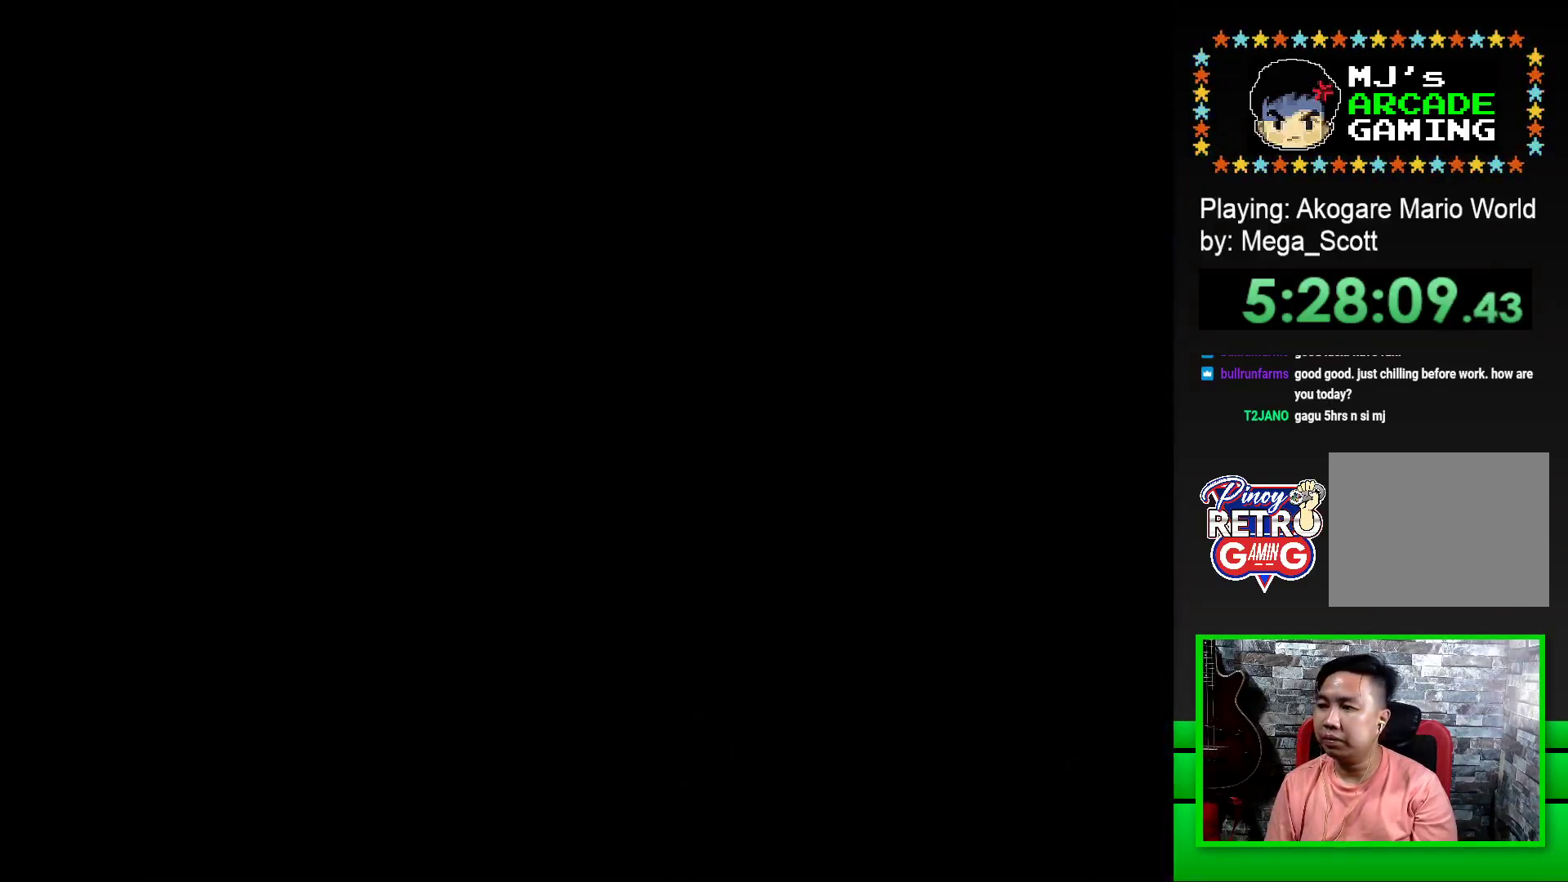
{"buttons": [], "events": [[33, "CROSS", "up"], [133, "CROSS", "down"], [167, "CROSS", "up"], [267, "CROSS", "down"], [333, "CROSS", "up"], [417, "CROSS", "down"], [500, "CROSS", "up"]]}
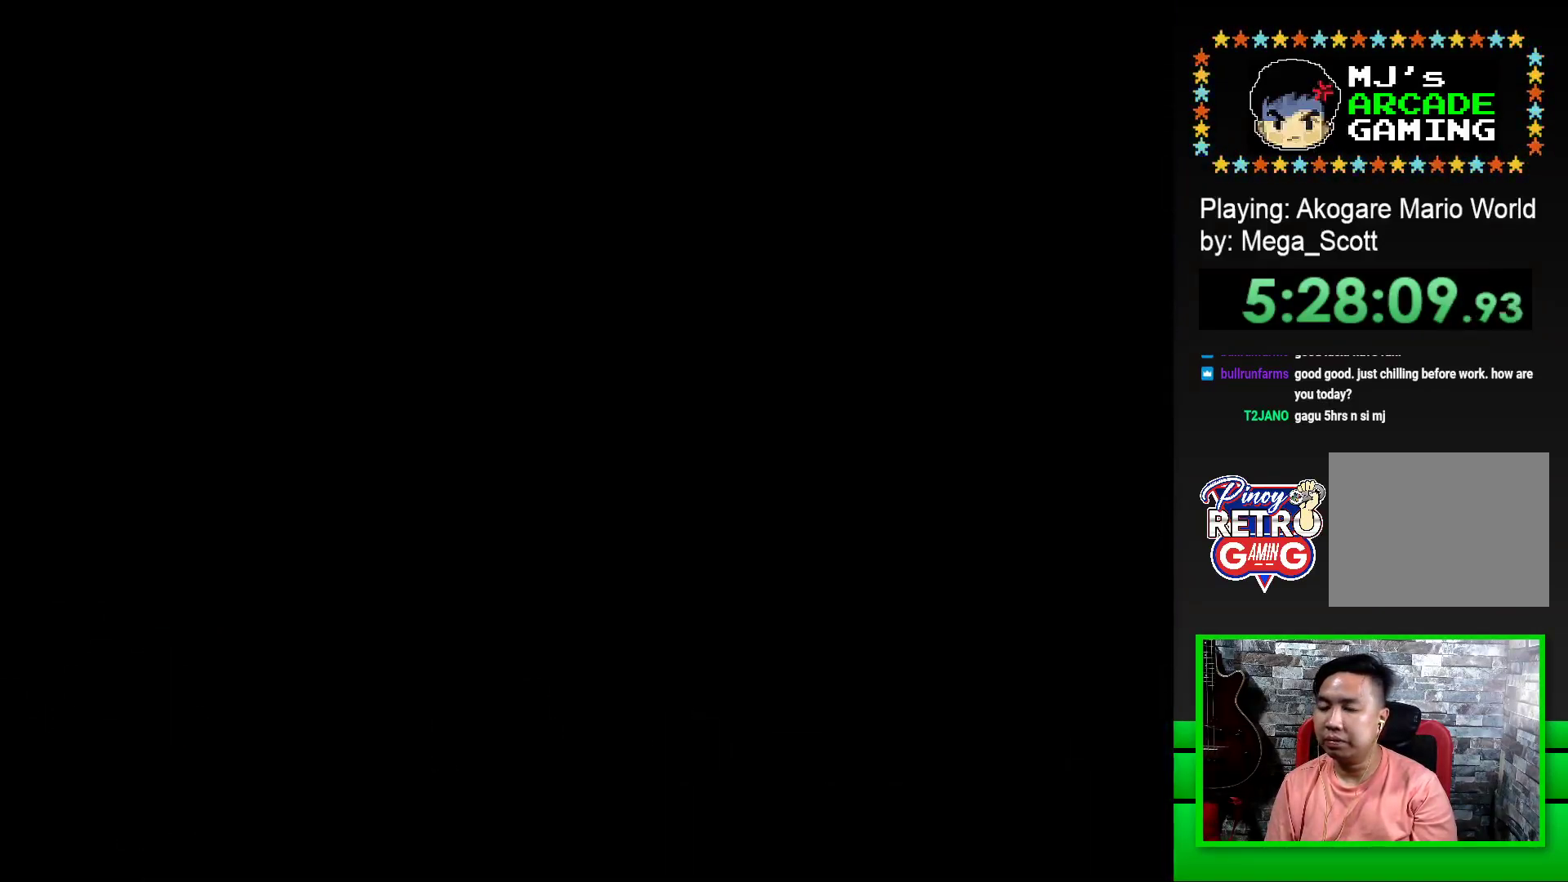
{"buttons": ["SQUARE"], "events": [[100, "CROSS", "down"], [133, "CROSS", "up"], [217, "CROSS", "down"], [333, "CROSS", "up"], [467, "SQUARE", "down"]]}
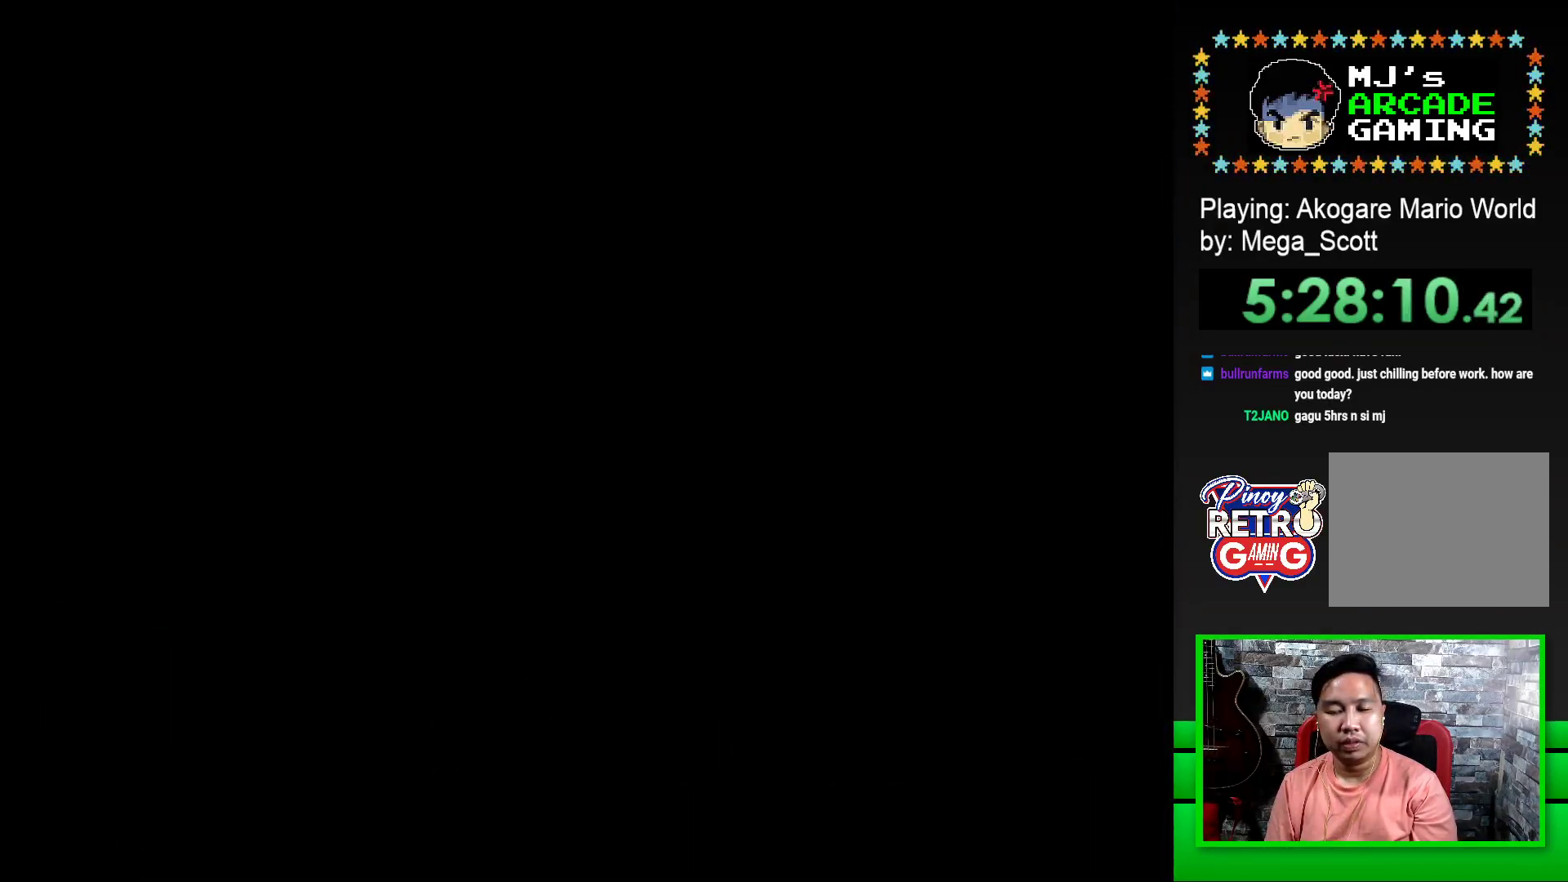
{"buttons": ["SQUARE", "DPAD_RIGHT"], "events": [[233, "DPAD_RIGHT", "down"]]}
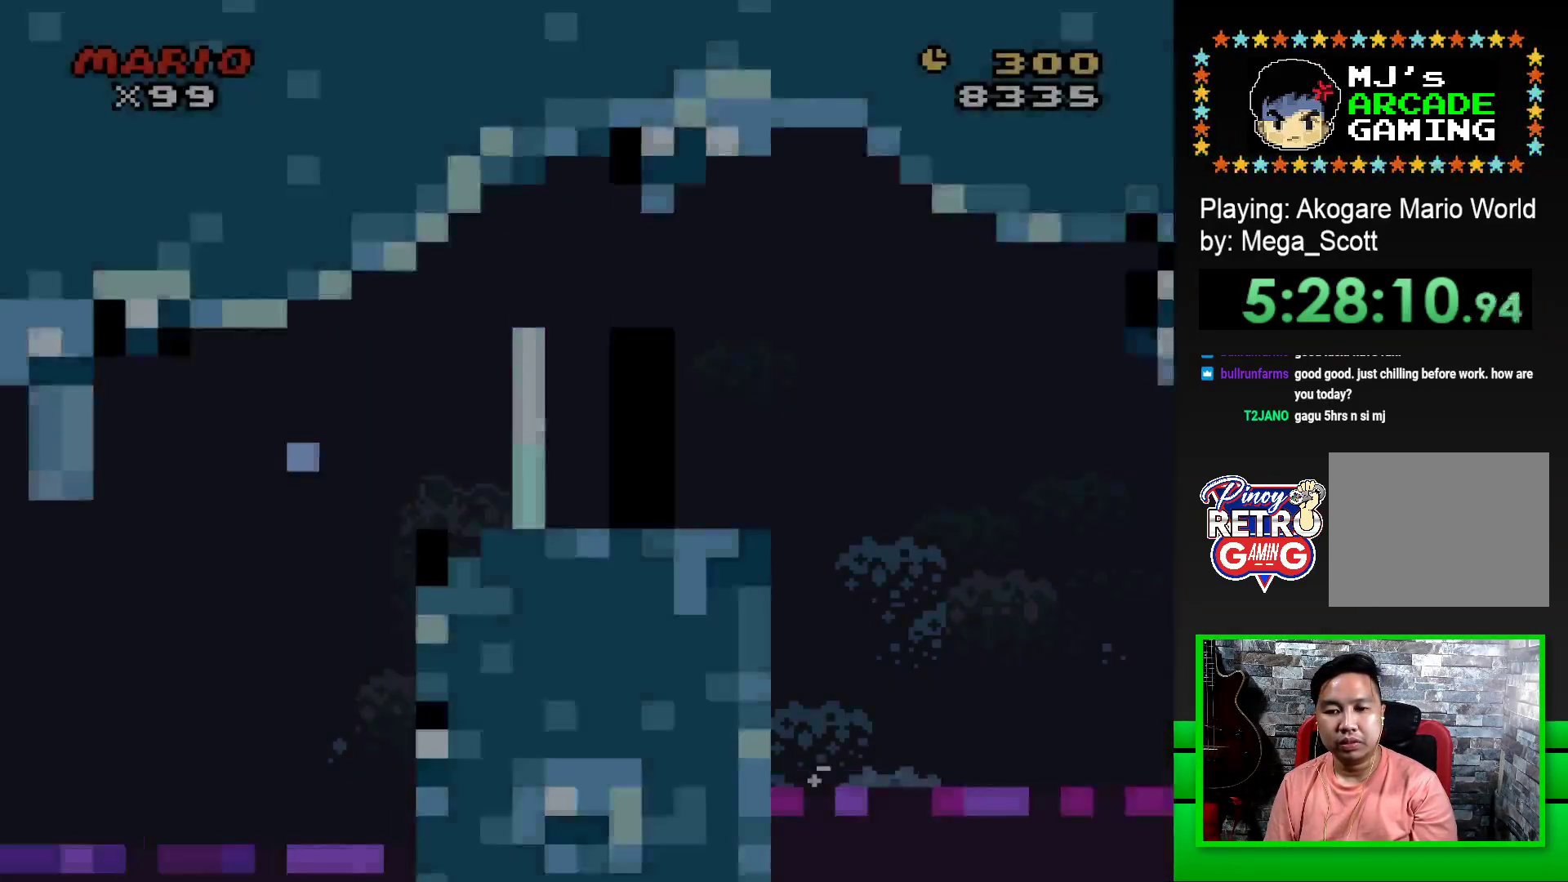
{"buttons": ["SQUARE", "DPAD_RIGHT"], "events": []}
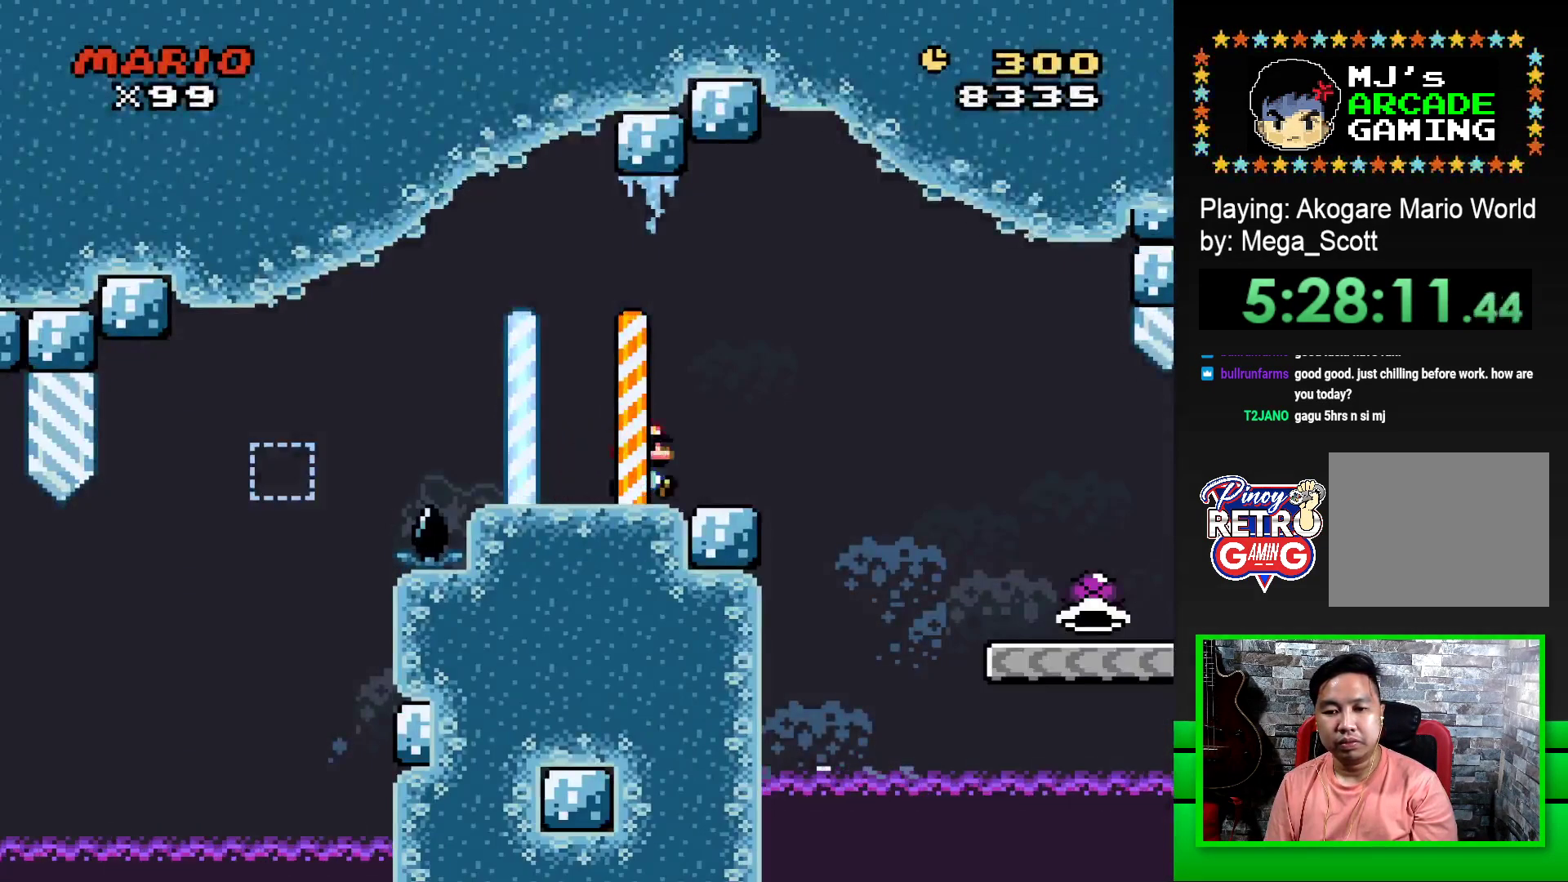
{"buttons": ["SQUARE", "DPAD_RIGHT"], "events": [[33, "CROSS", "down"], [133, "CROSS", "up"]]}
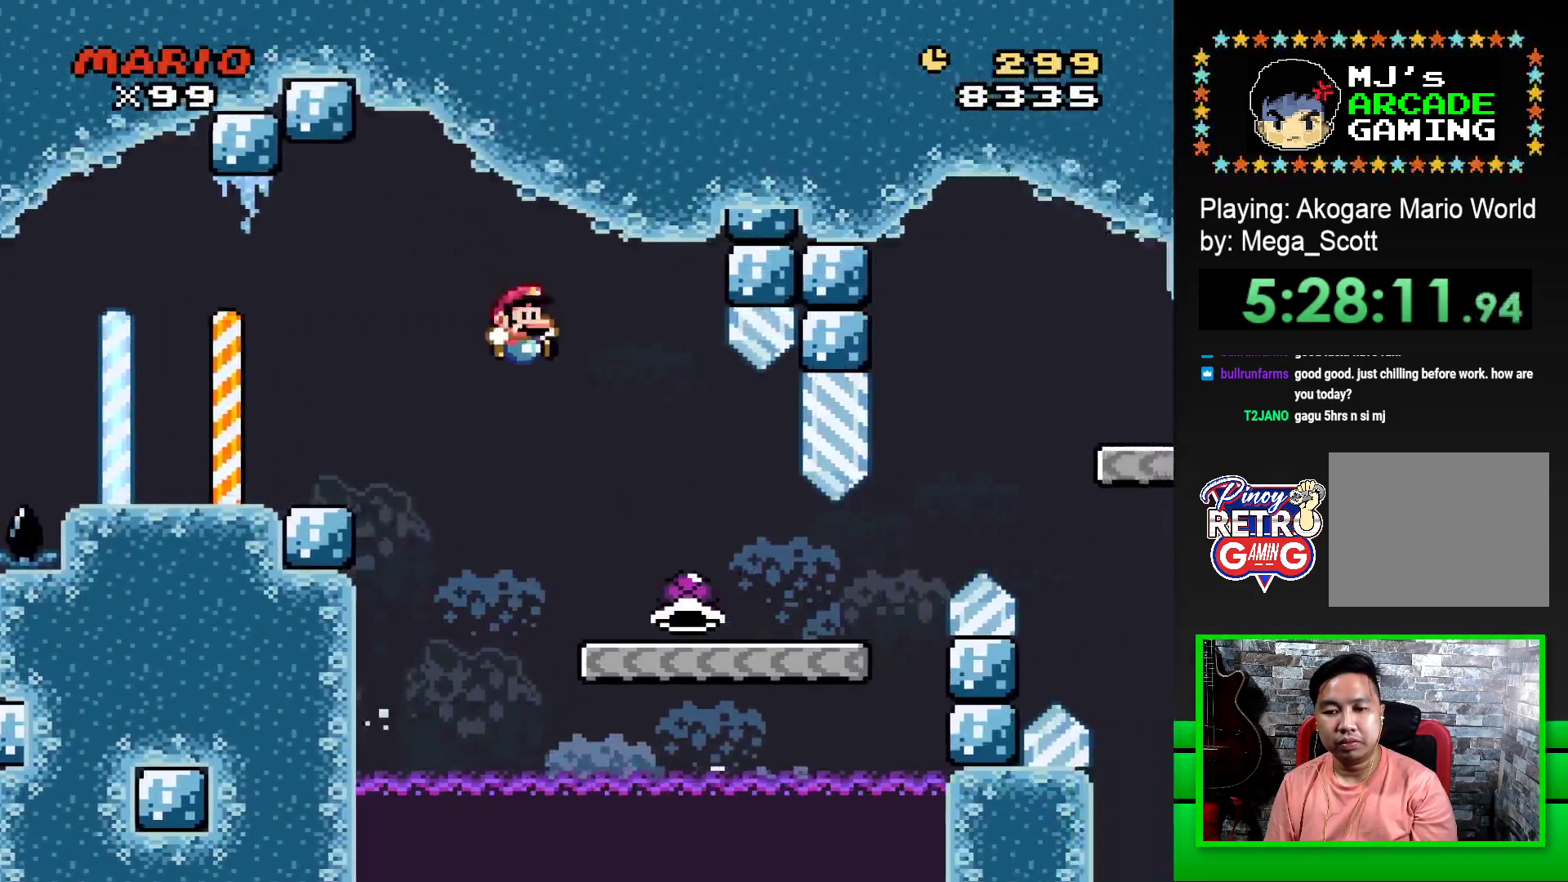
{"buttons": ["SQUARE", "DPAD_RIGHT"], "events": []}
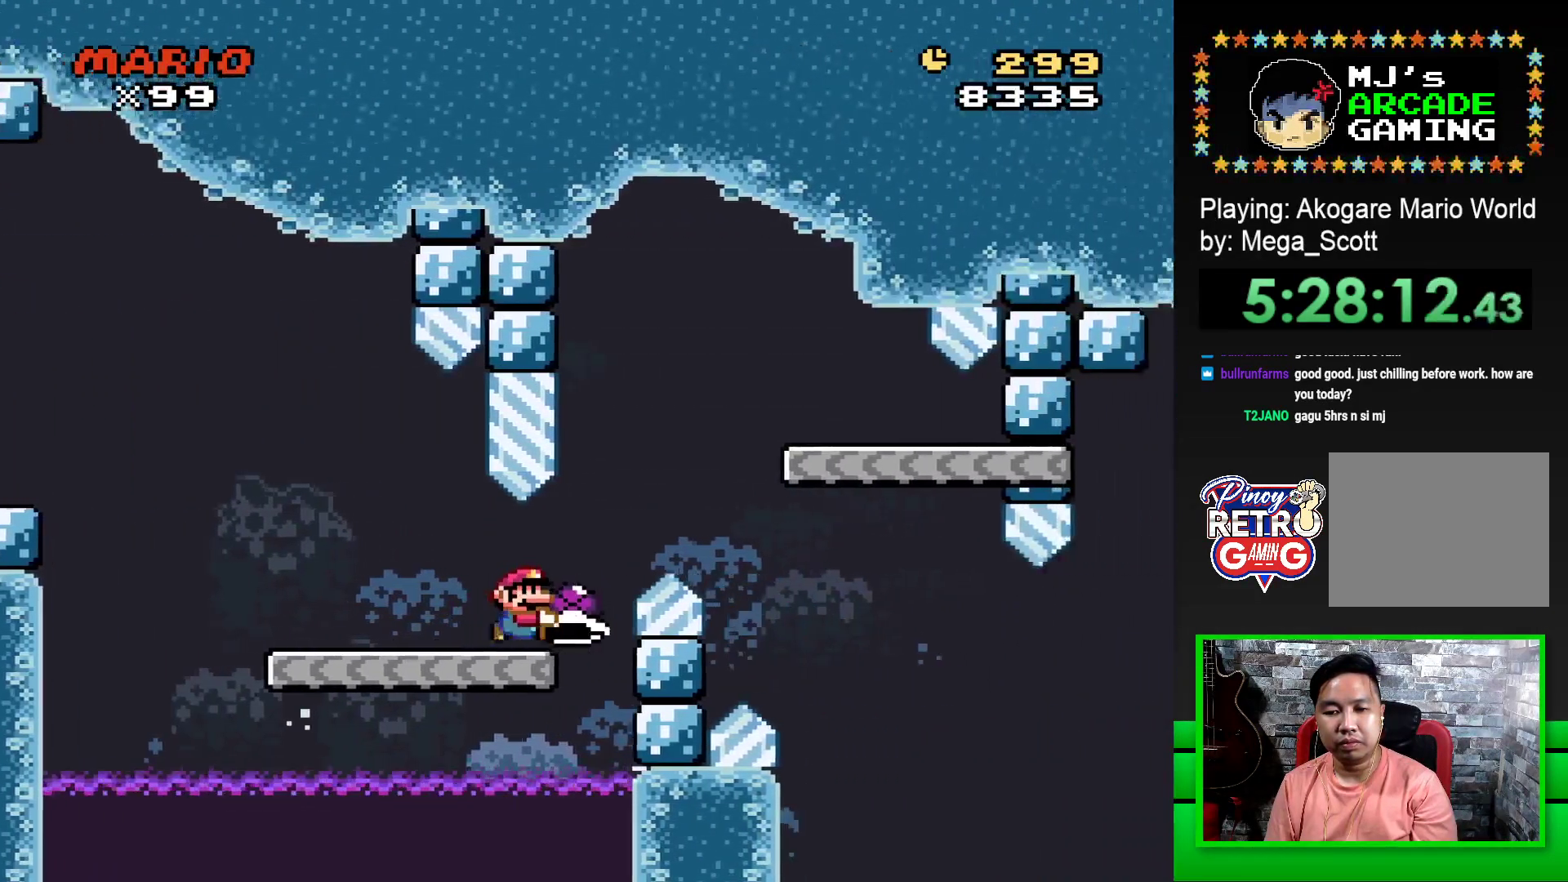
{"buttons": ["SQUARE", "DPAD_LEFT"], "events": [[33, "CROSS", "down"], [217, "CROSS", "up"], [350, "DPAD_RIGHT", "up"], [433, "DPAD_LEFT", "down"]]}
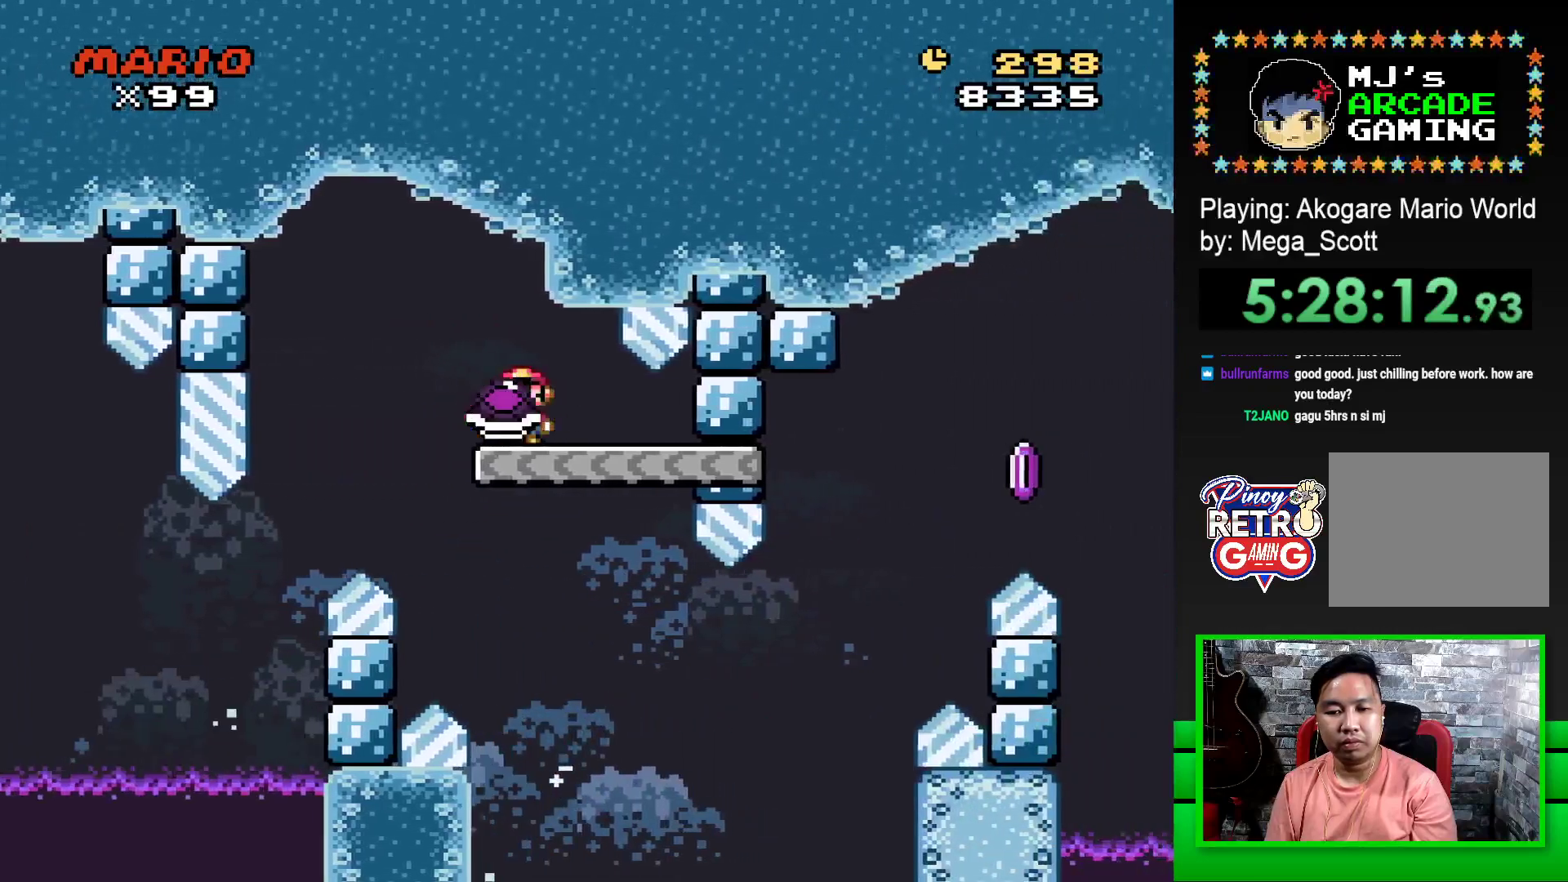
{"buttons": ["SQUARE", "DPAD_RIGHT"], "events": [[117, "DPAD_LEFT", "up"], [433, "DPAD_RIGHT", "down"]]}
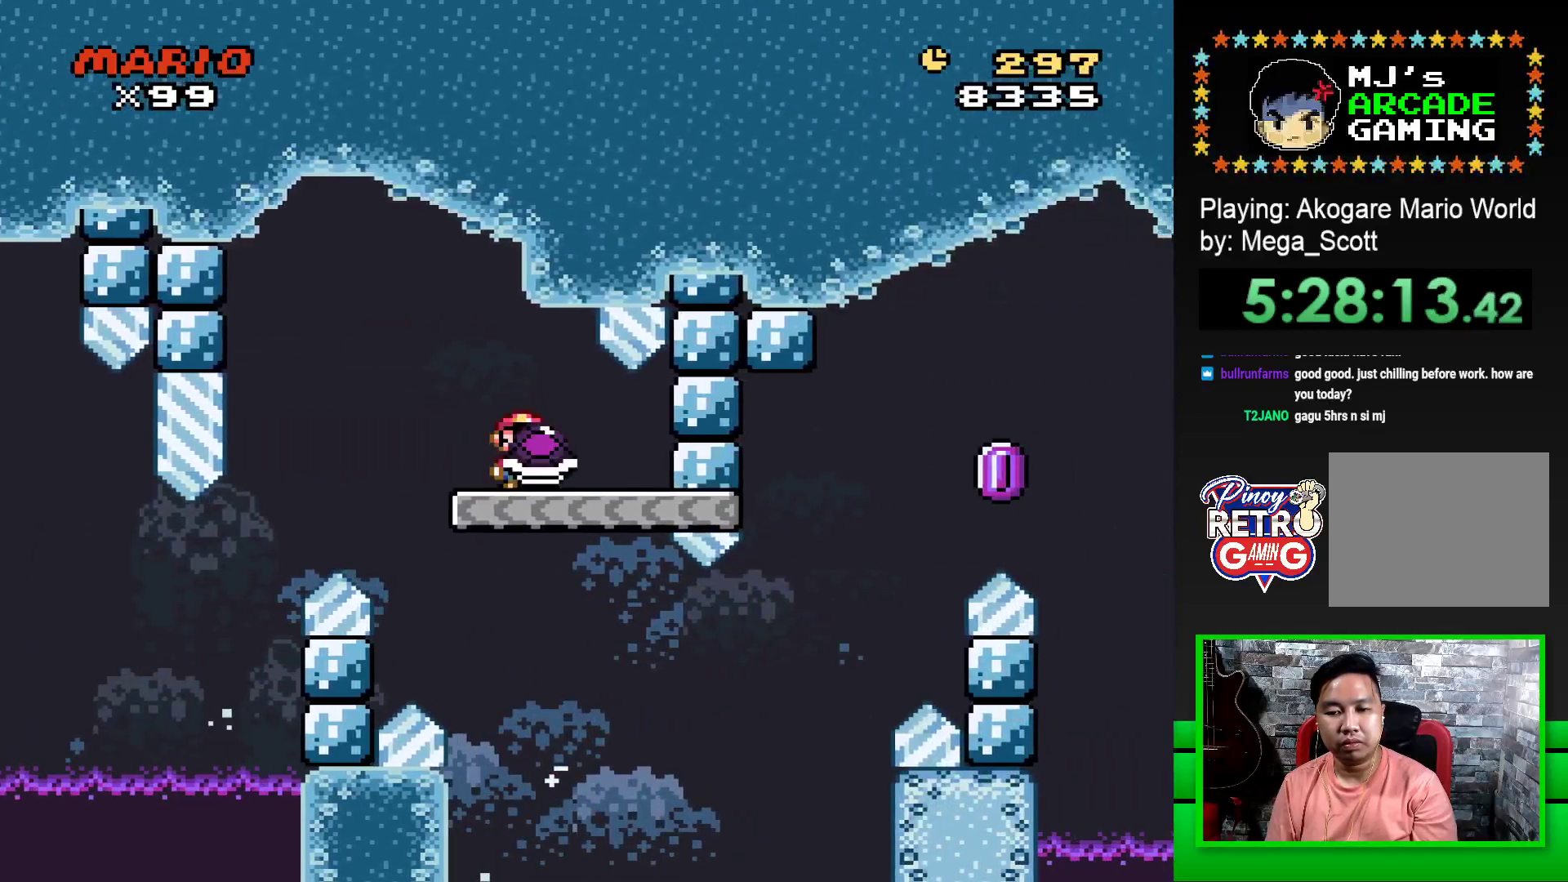
{"buttons": ["CROSS", "SQUARE", "DPAD_RIGHT"], "events": [[467, "CROSS", "down"]]}
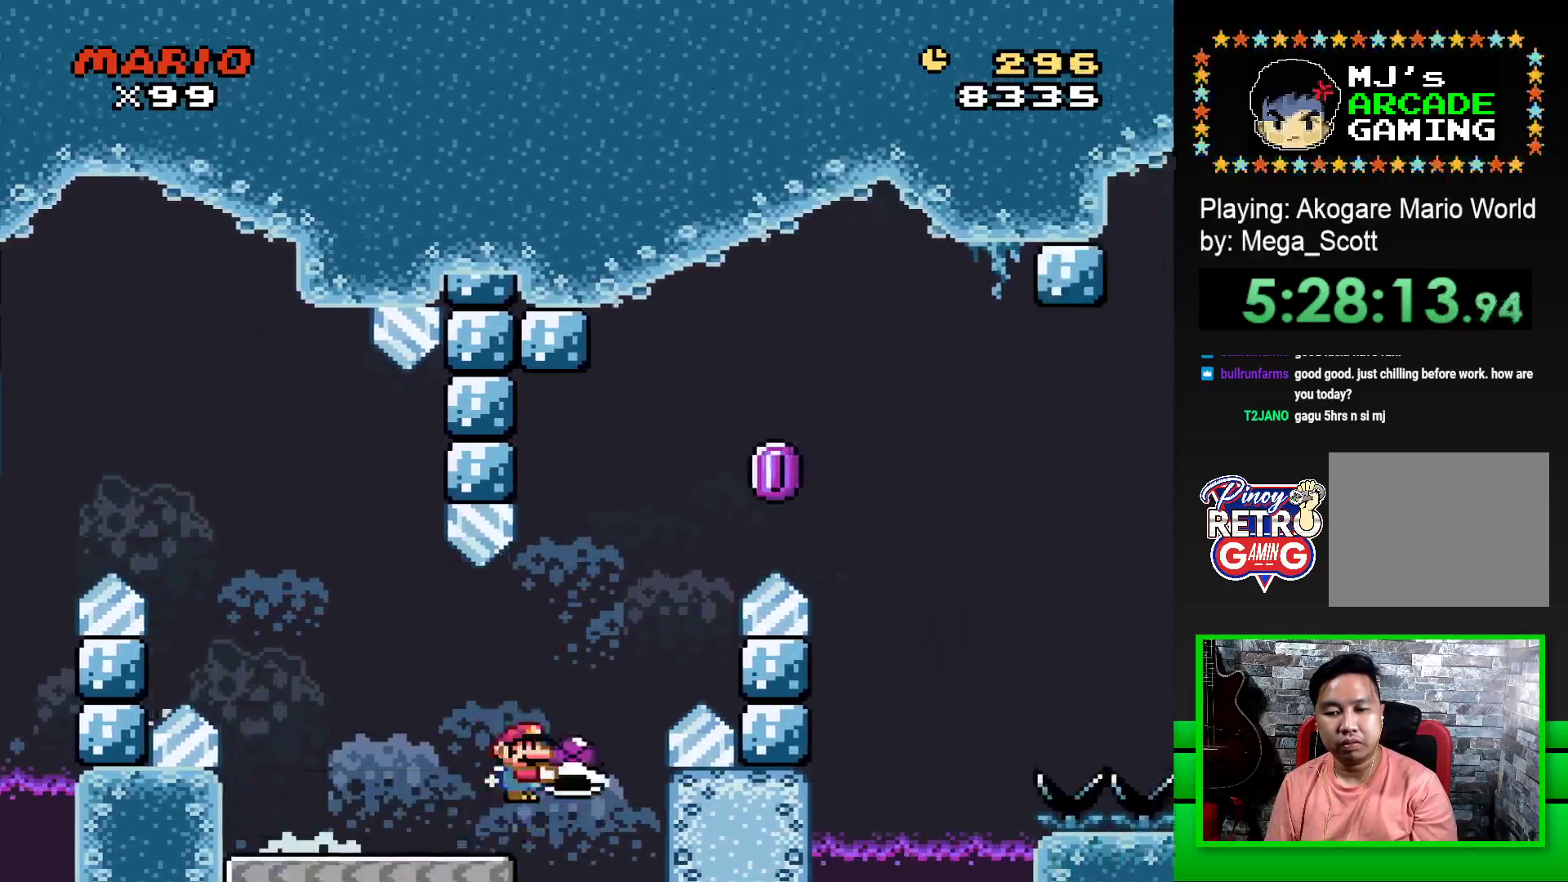
{"buttons": ["CROSS", "SQUARE", "DPAD_RIGHT"], "events": [[233, "CROSS", "up"], [233, "SQUARE", "up"], [300, "CROSS", "down"], [317, "SQUARE", "down"]]}
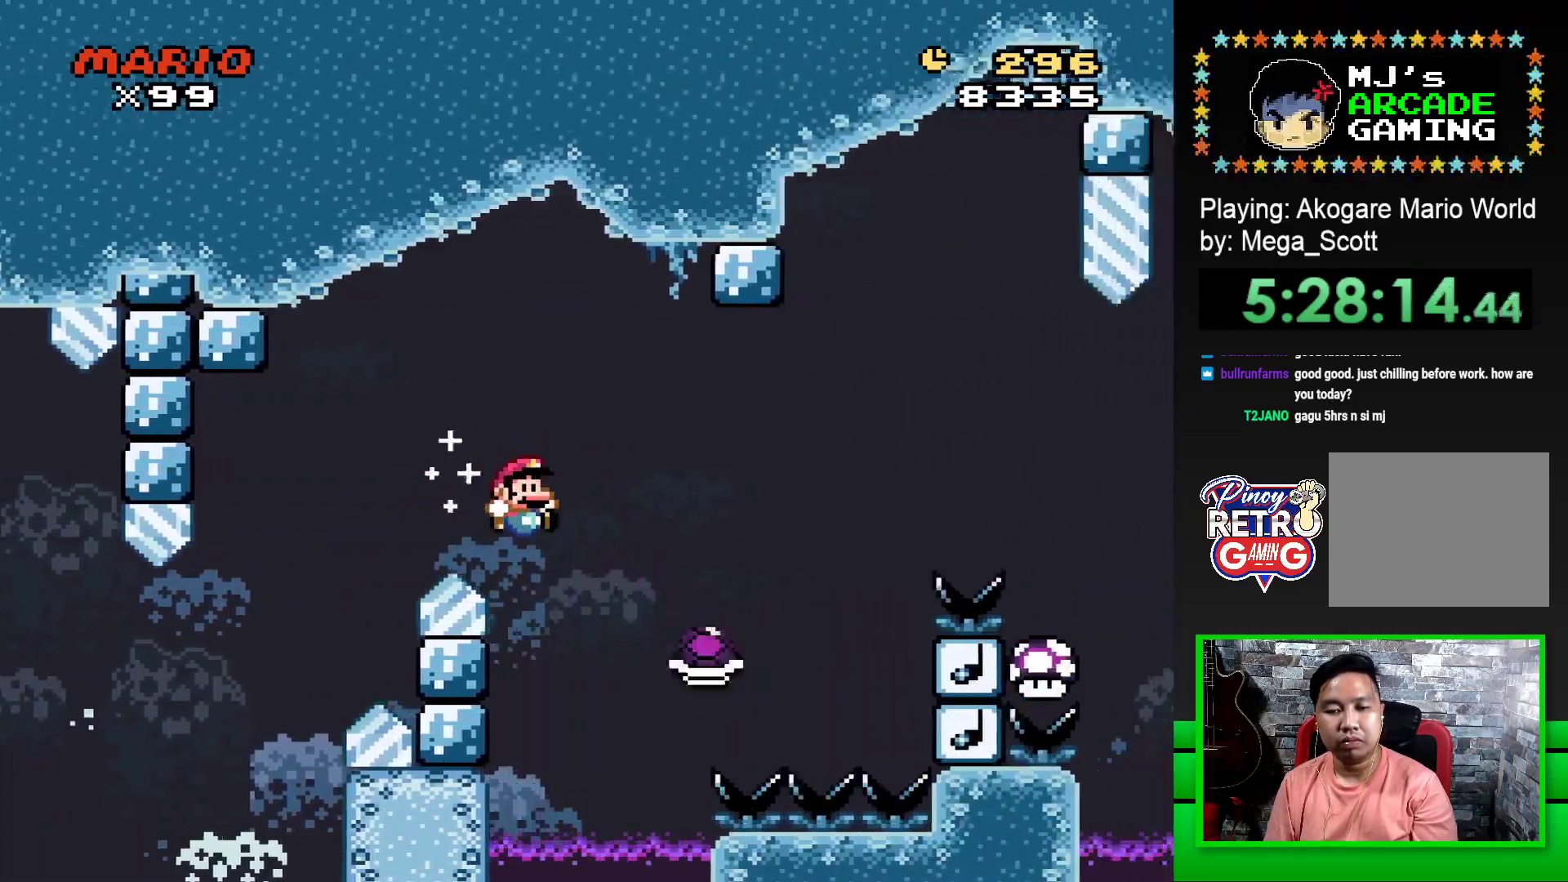
{"buttons": ["CROSS", "SQUARE", "DPAD_RIGHT"], "events": []}
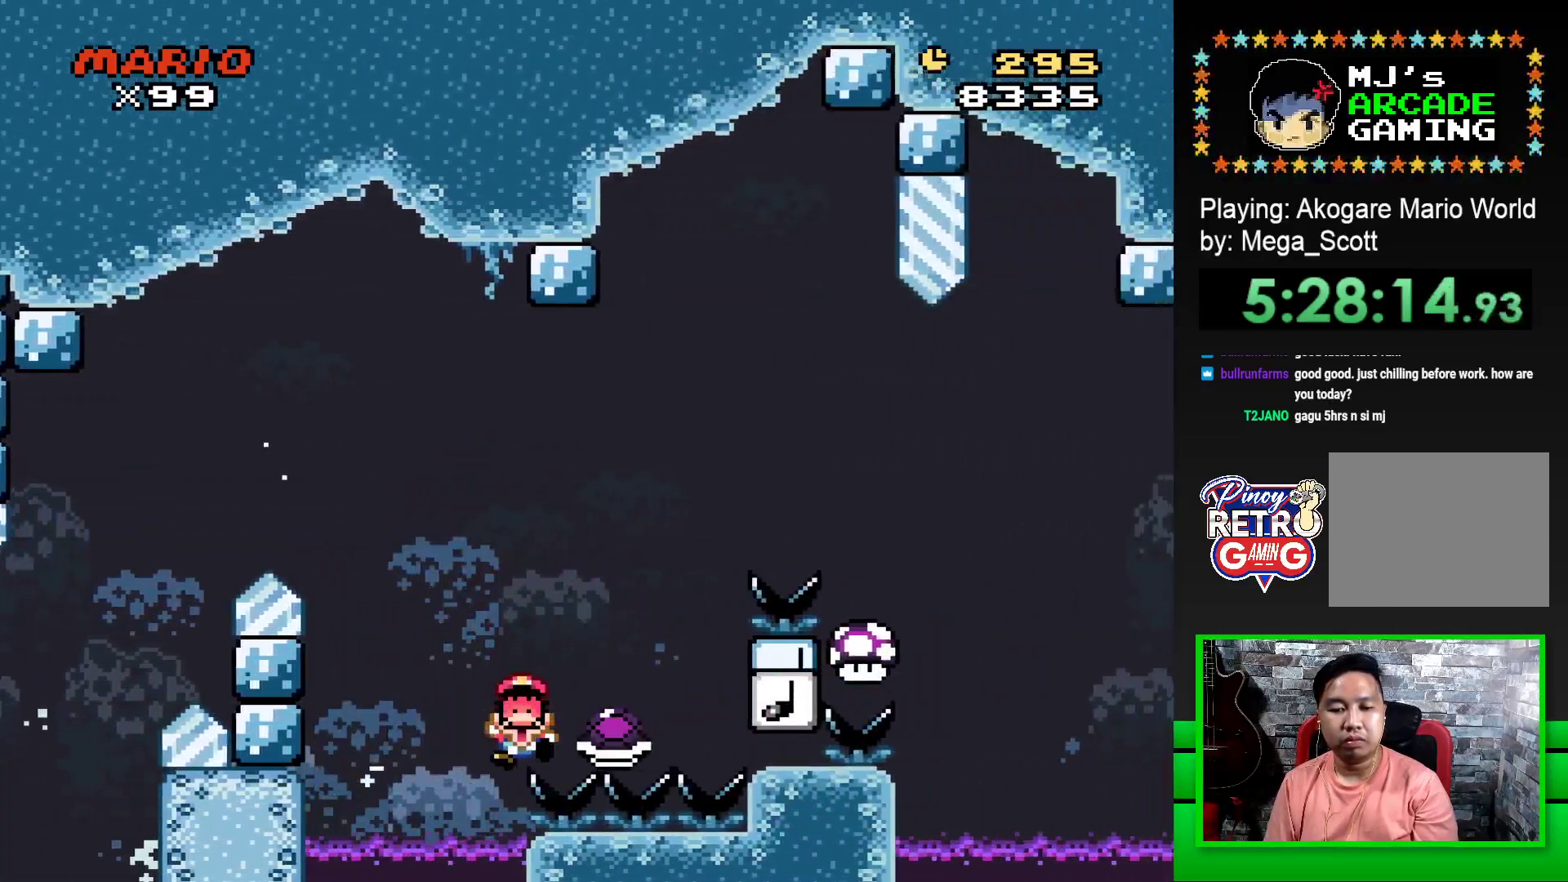
{"buttons": [], "events": [[200, "CROSS", "up"], [217, "DPAD_RIGHT", "up"], [217, "SQUARE", "up"], [350, "CROSS", "down"], [433, "CROSS", "up"]]}
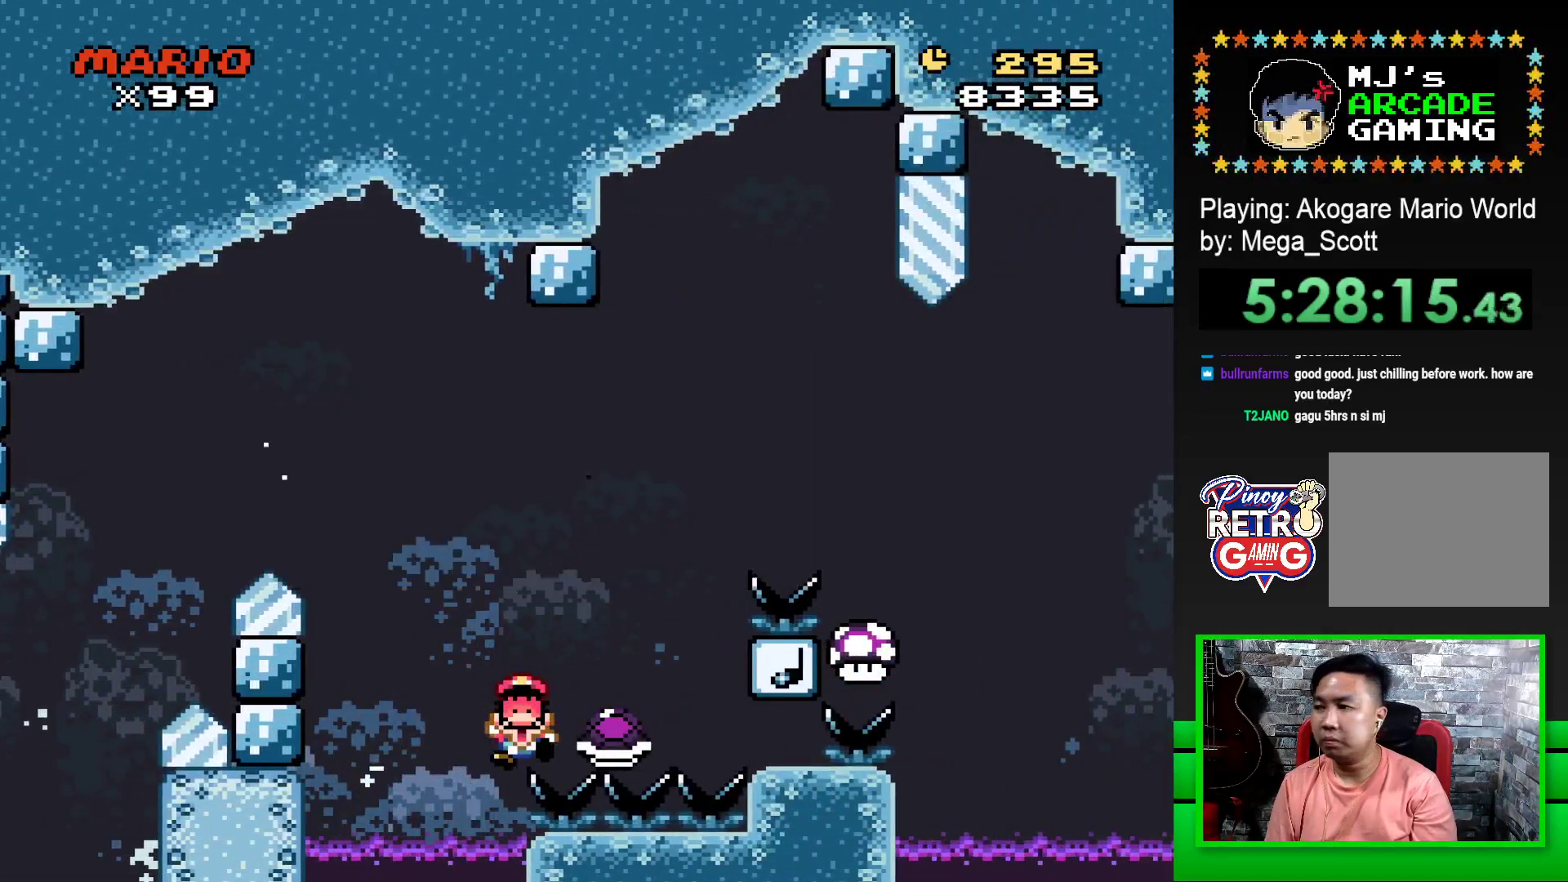
{"buttons": ["CROSS"], "events": [[17, "CROSS", "down"], [83, "CROSS", "up"], [117, "DPAD_LEFT", "down"], [167, "CROSS", "down"], [183, "DPAD_LEFT", "up"], [233, "CROSS", "up"], [267, "DPAD_LEFT", "down"], [283, "CROSS", "down"], [333, "DPAD_LEFT", "up"], [383, "CROSS", "up"], [450, "CROSS", "down"]]}
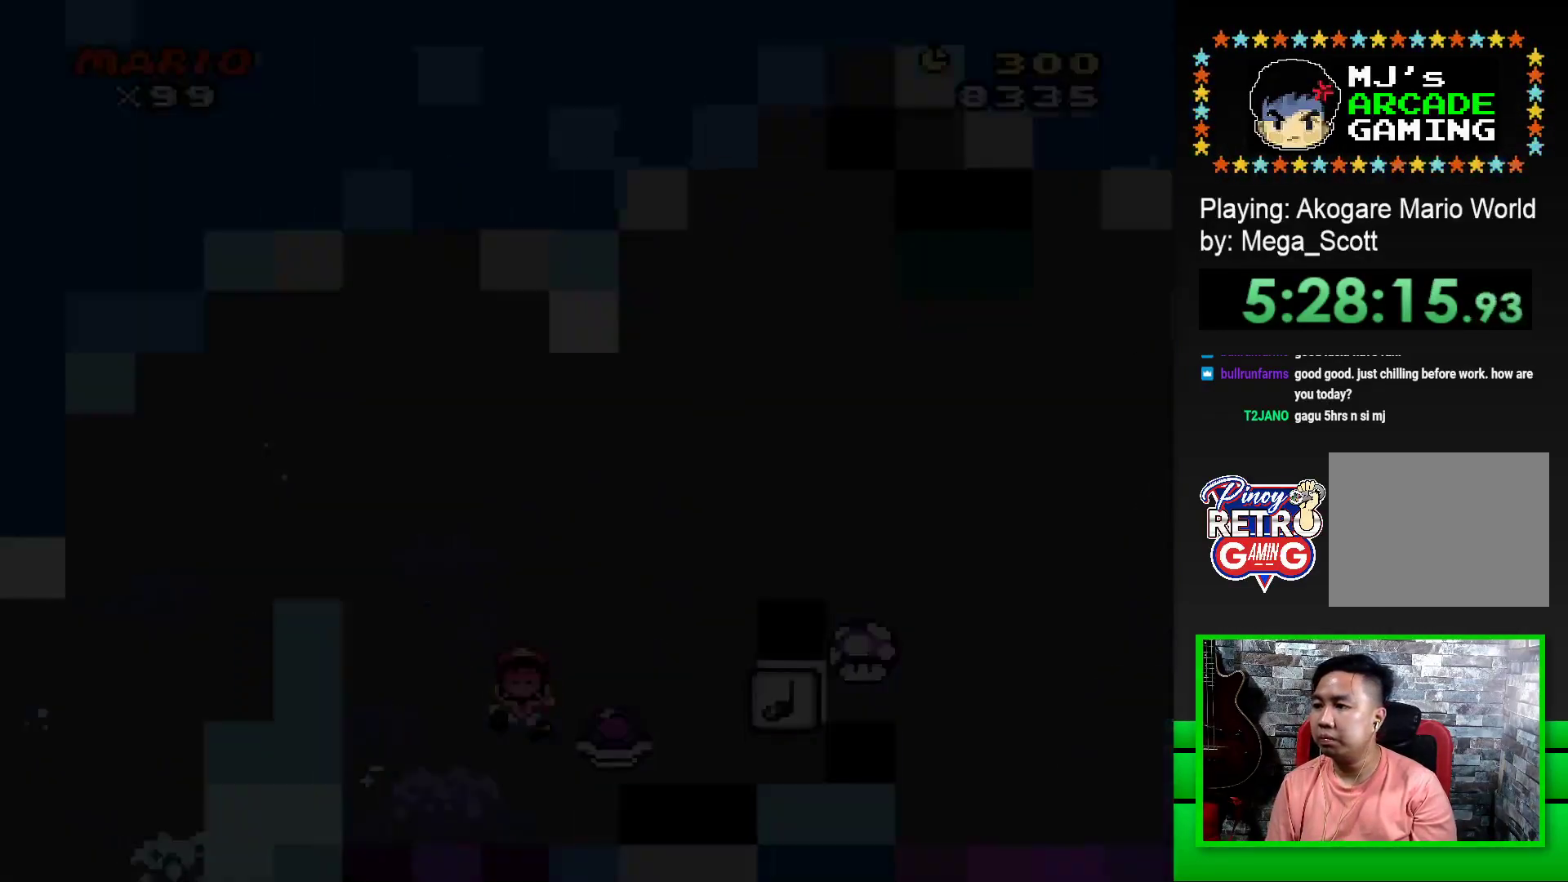
{"buttons": [], "events": [[33, "CROSS", "up"], [117, "CROSS", "down"], [200, "CROSS", "up"], [267, "CROSS", "down"], [333, "CROSS", "up"], [433, "CROSS", "down"], [483, "CROSS", "up"]]}
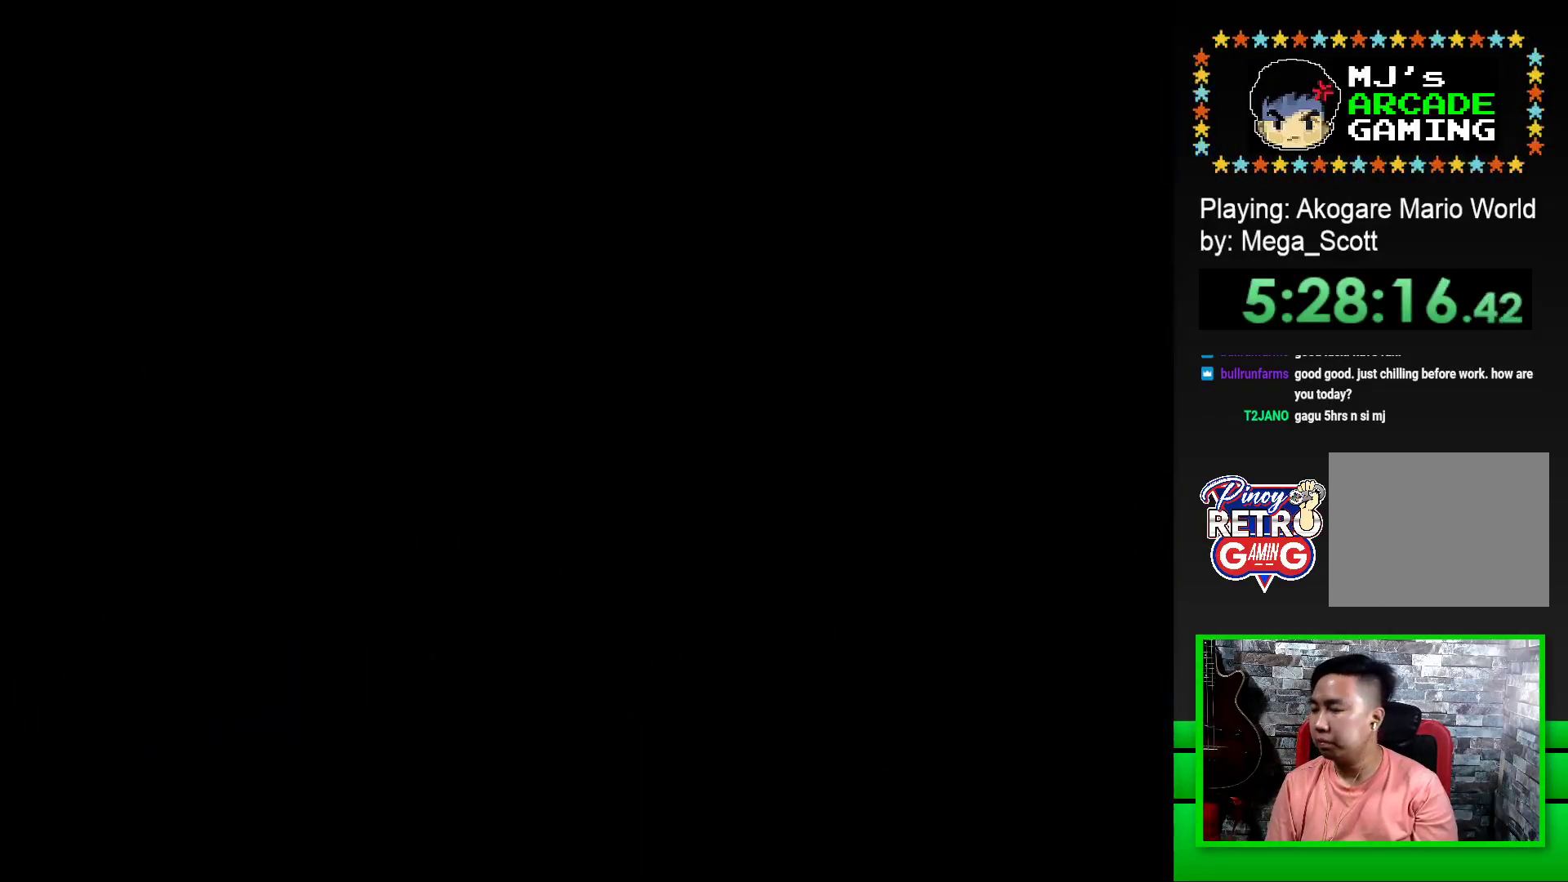
{"buttons": [], "events": [[100, "CROSS", "down"], [133, "CROSS", "up"], [233, "CROSS", "down"], [300, "CROSS", "up"], [400, "CROSS", "down"], [433, "CROSS", "up"]]}
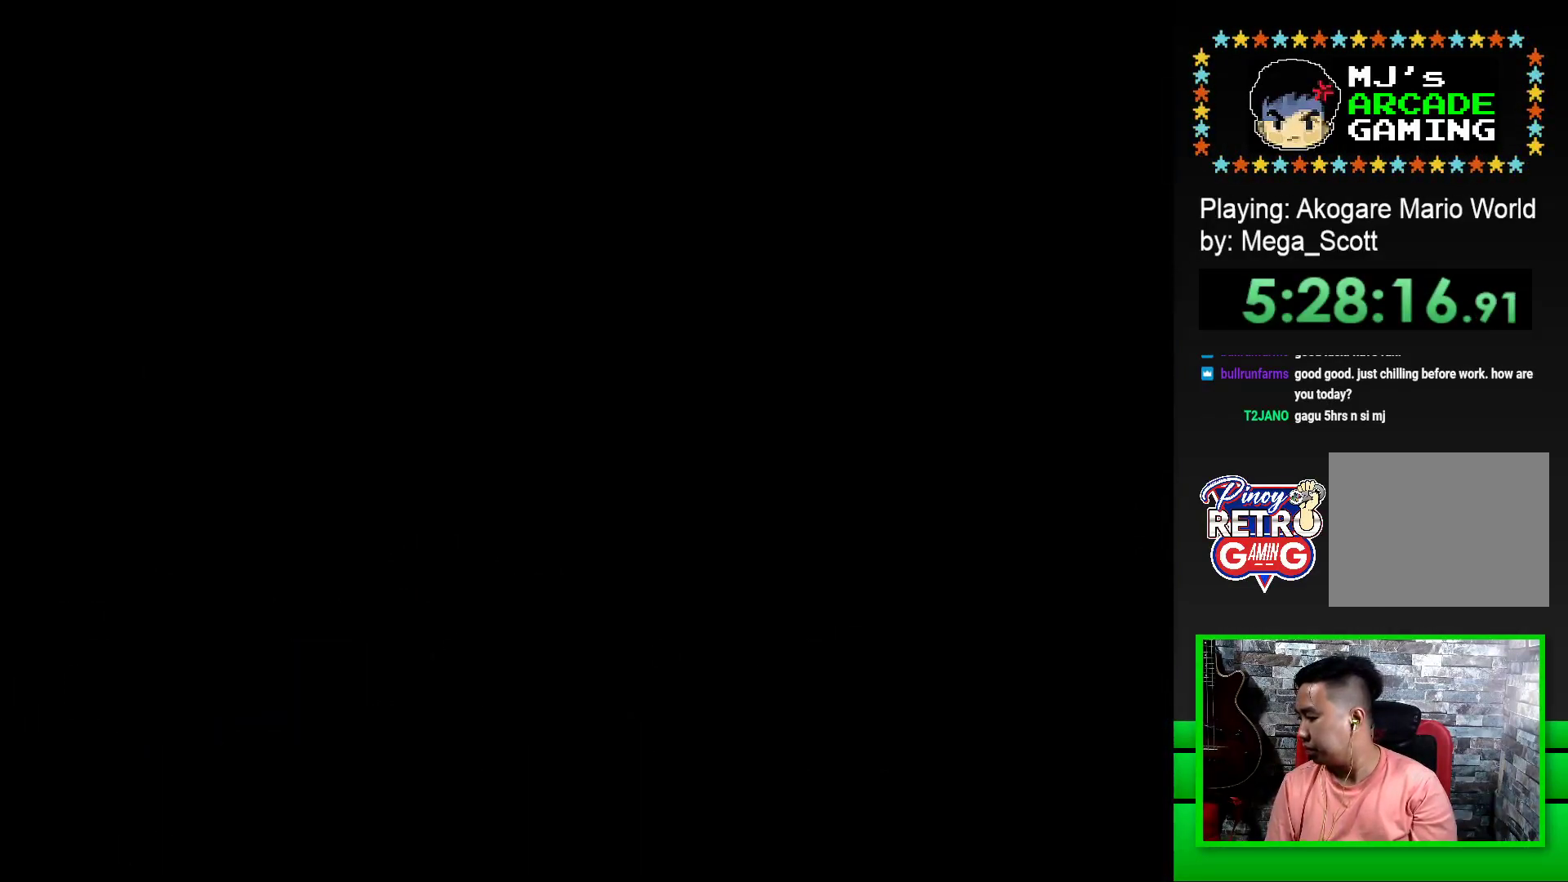
{"buttons": ["CROSS"], "events": [[33, "CROSS", "down"], [83, "CROSS", "up"], [183, "CROSS", "down"], [233, "CROSS", "up"], [333, "CROSS", "down"], [383, "CROSS", "up"], [467, "CROSS", "down"]]}
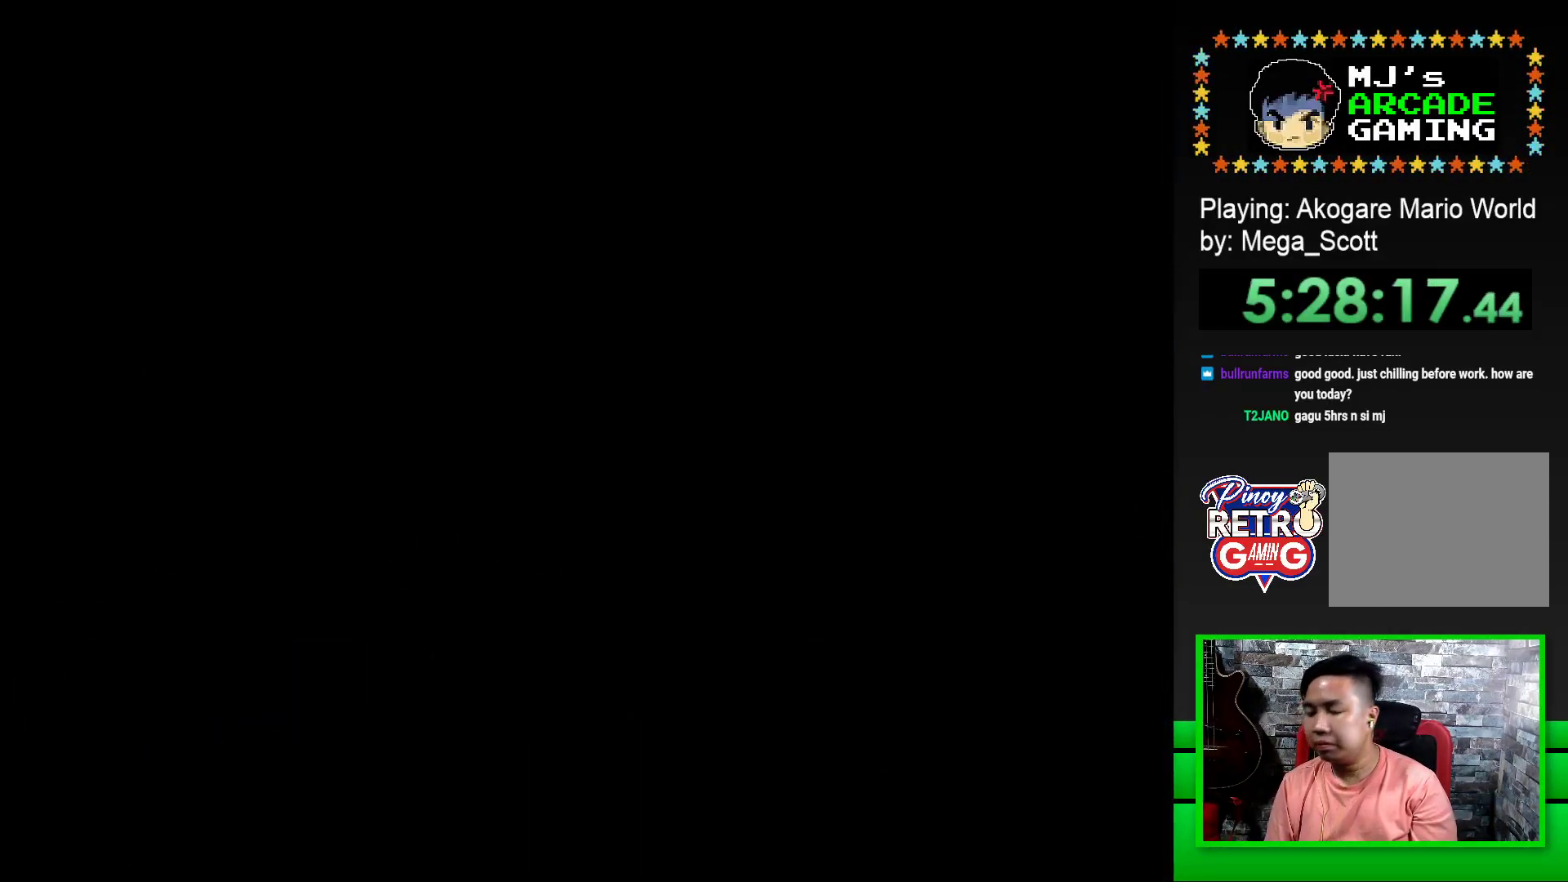
{"buttons": ["SQUARE", "DPAD_RIGHT"], "events": [[50, "CROSS", "up"], [200, "SQUARE", "down"], [500, "DPAD_RIGHT", "down"]]}
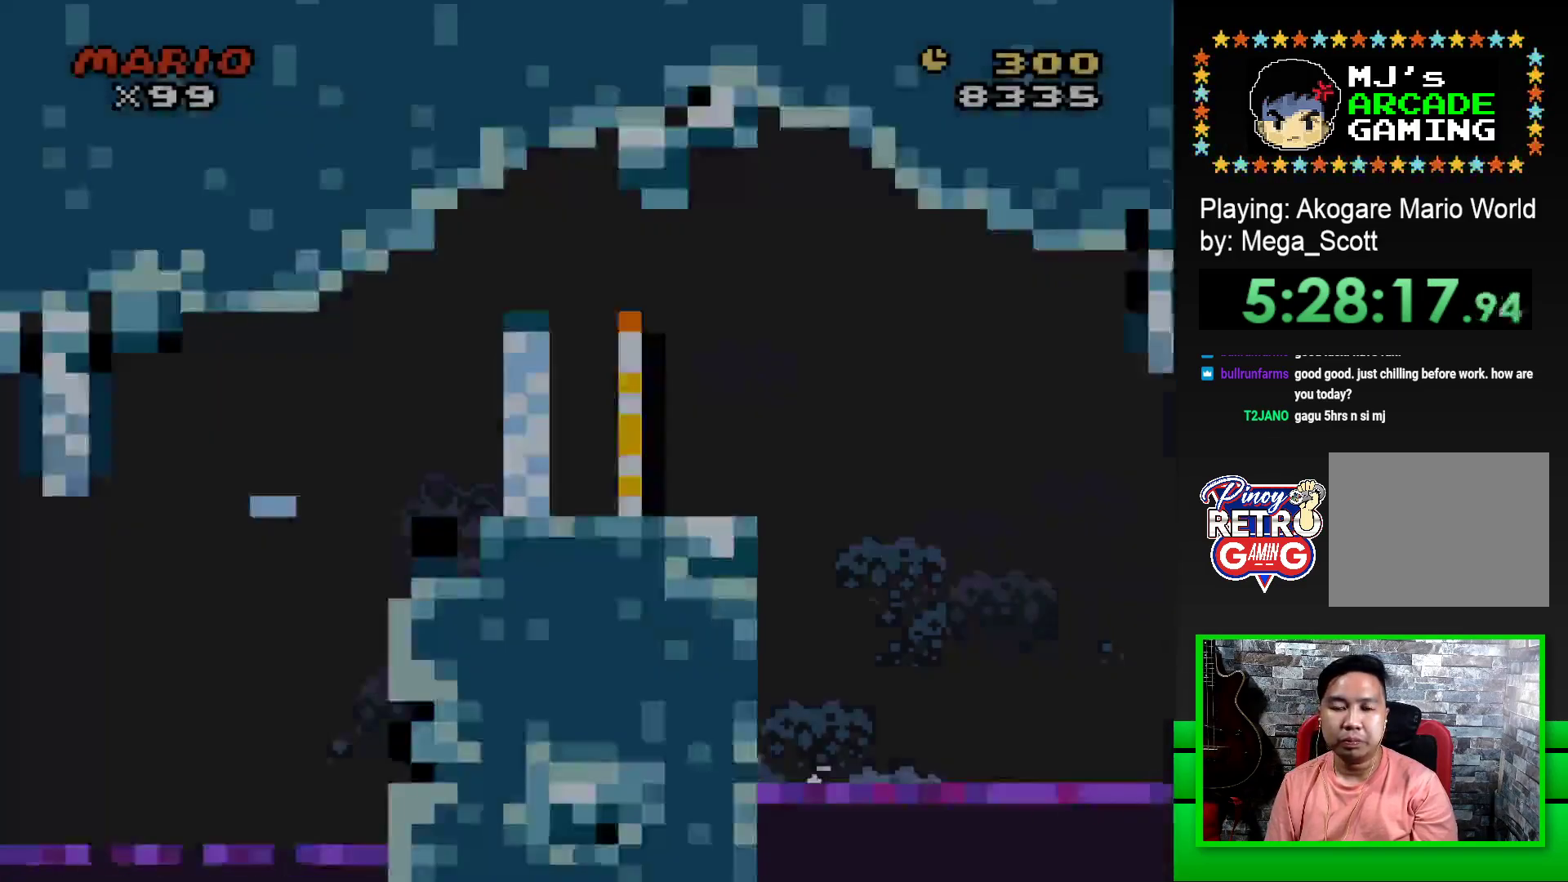
{"buttons": ["CROSS", "SQUARE", "DPAD_RIGHT"], "events": [[483, "CROSS", "down"]]}
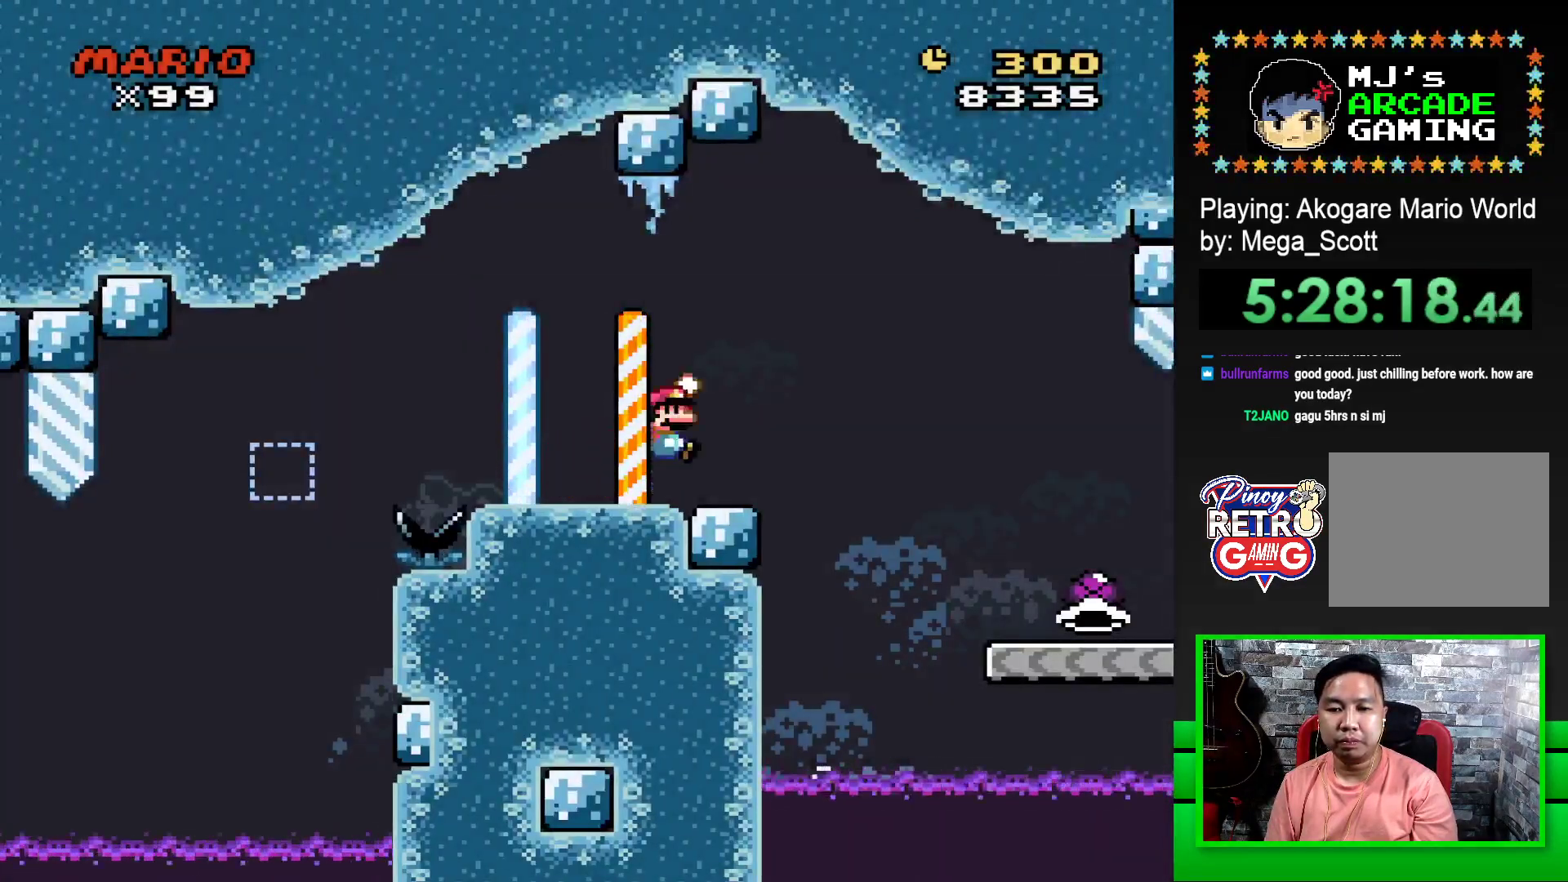
{"buttons": ["SQUARE", "DPAD_RIGHT"], "events": [[83, "CROSS", "up"]]}
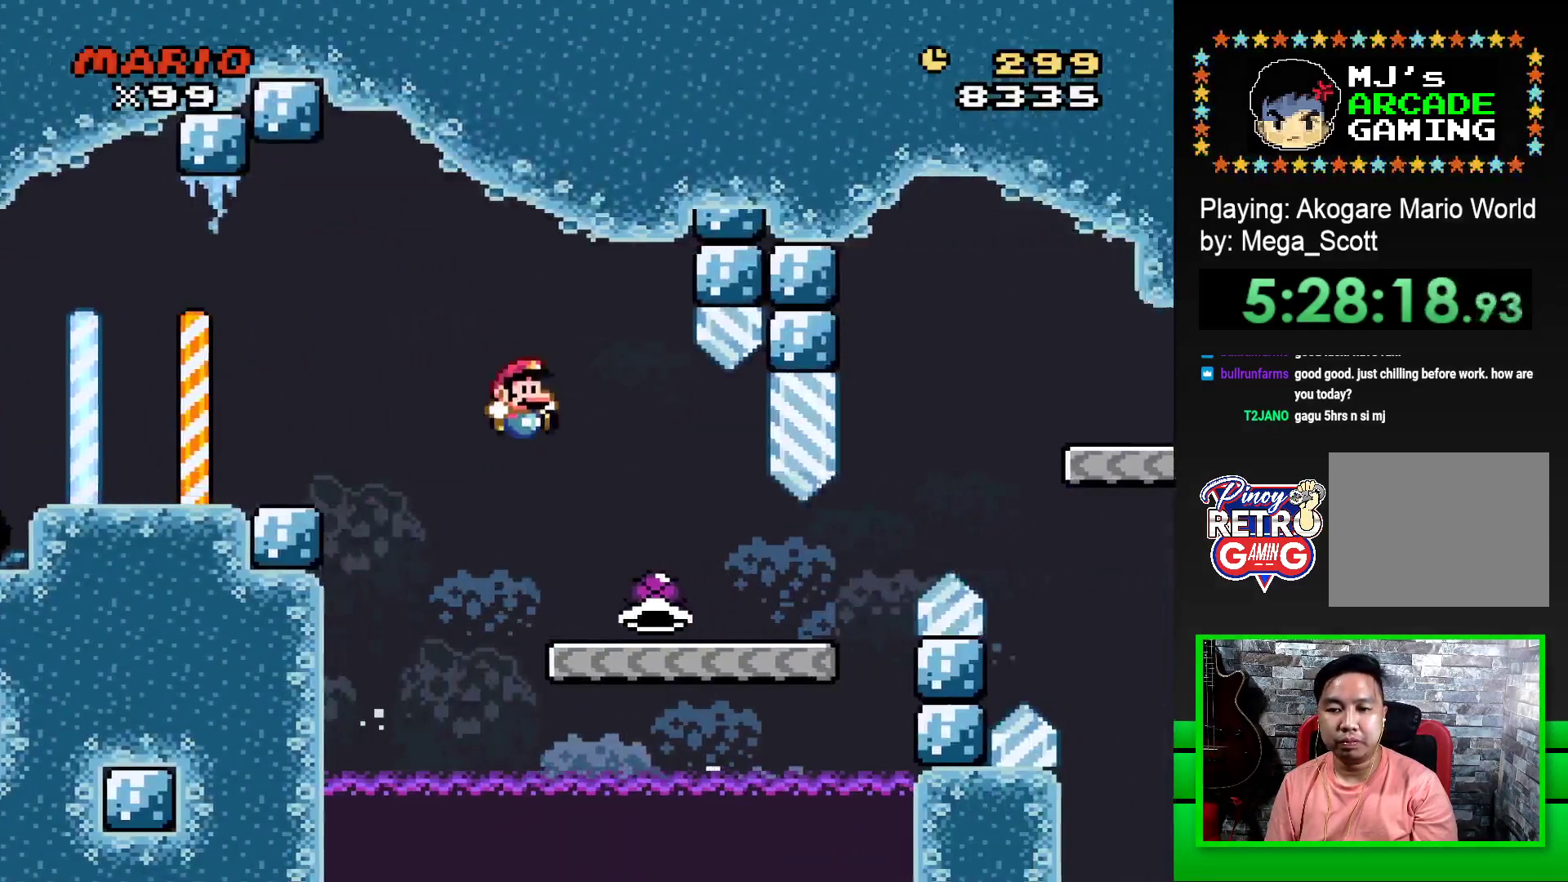
{"buttons": ["CROSS", "SQUARE", "DPAD_RIGHT"], "events": [[500, "CROSS", "down"]]}
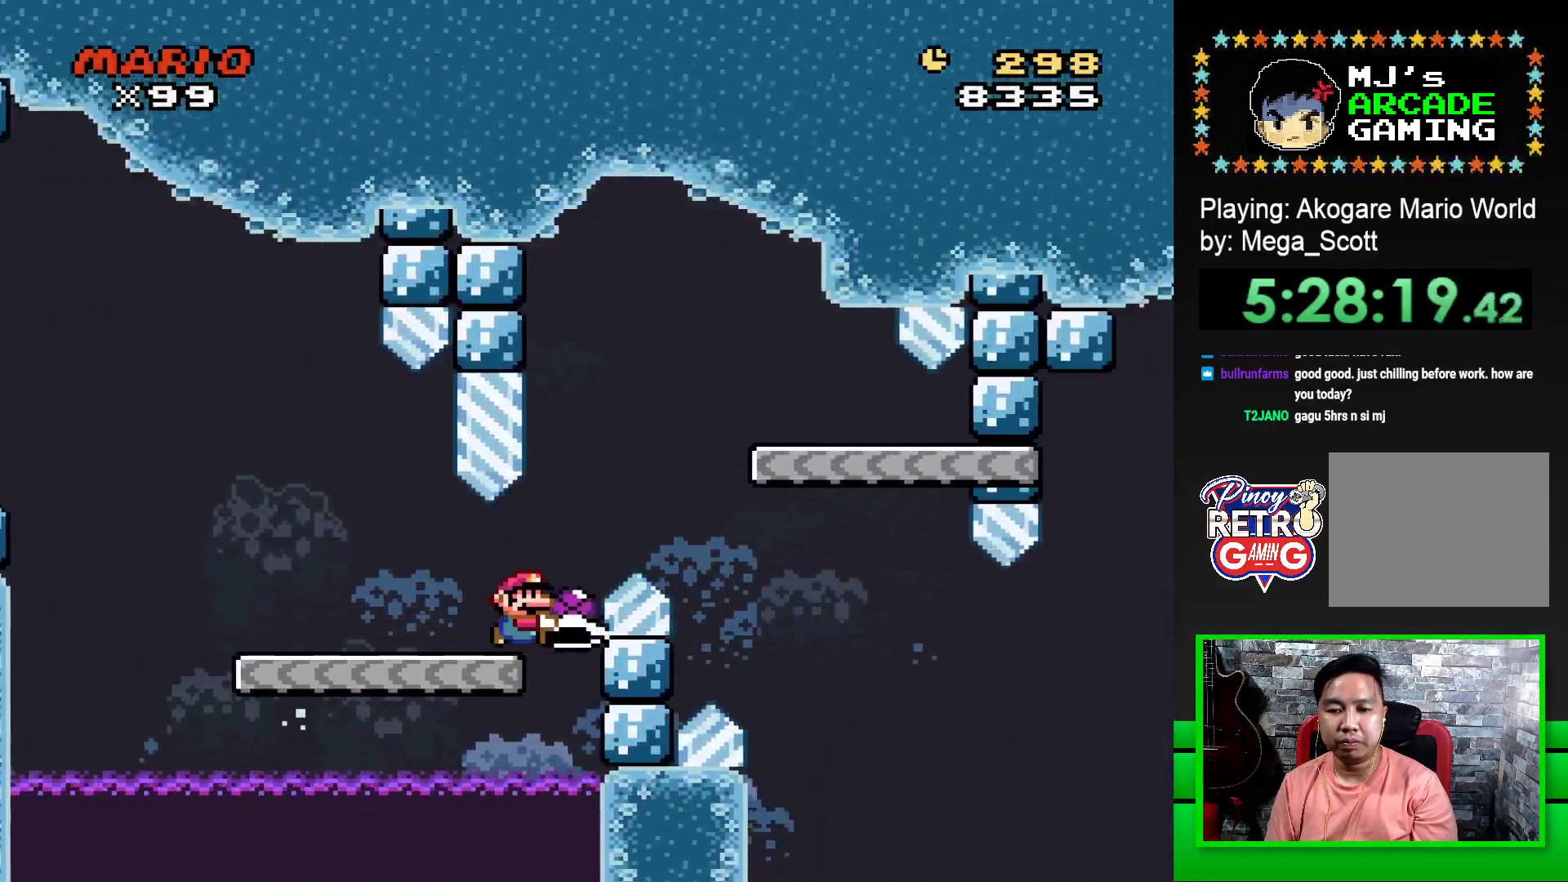
{"buttons": ["SQUARE", "DPAD_LEFT"], "events": [[200, "CROSS", "up"], [267, "DPAD_RIGHT", "up"], [367, "DPAD_LEFT", "down"]]}
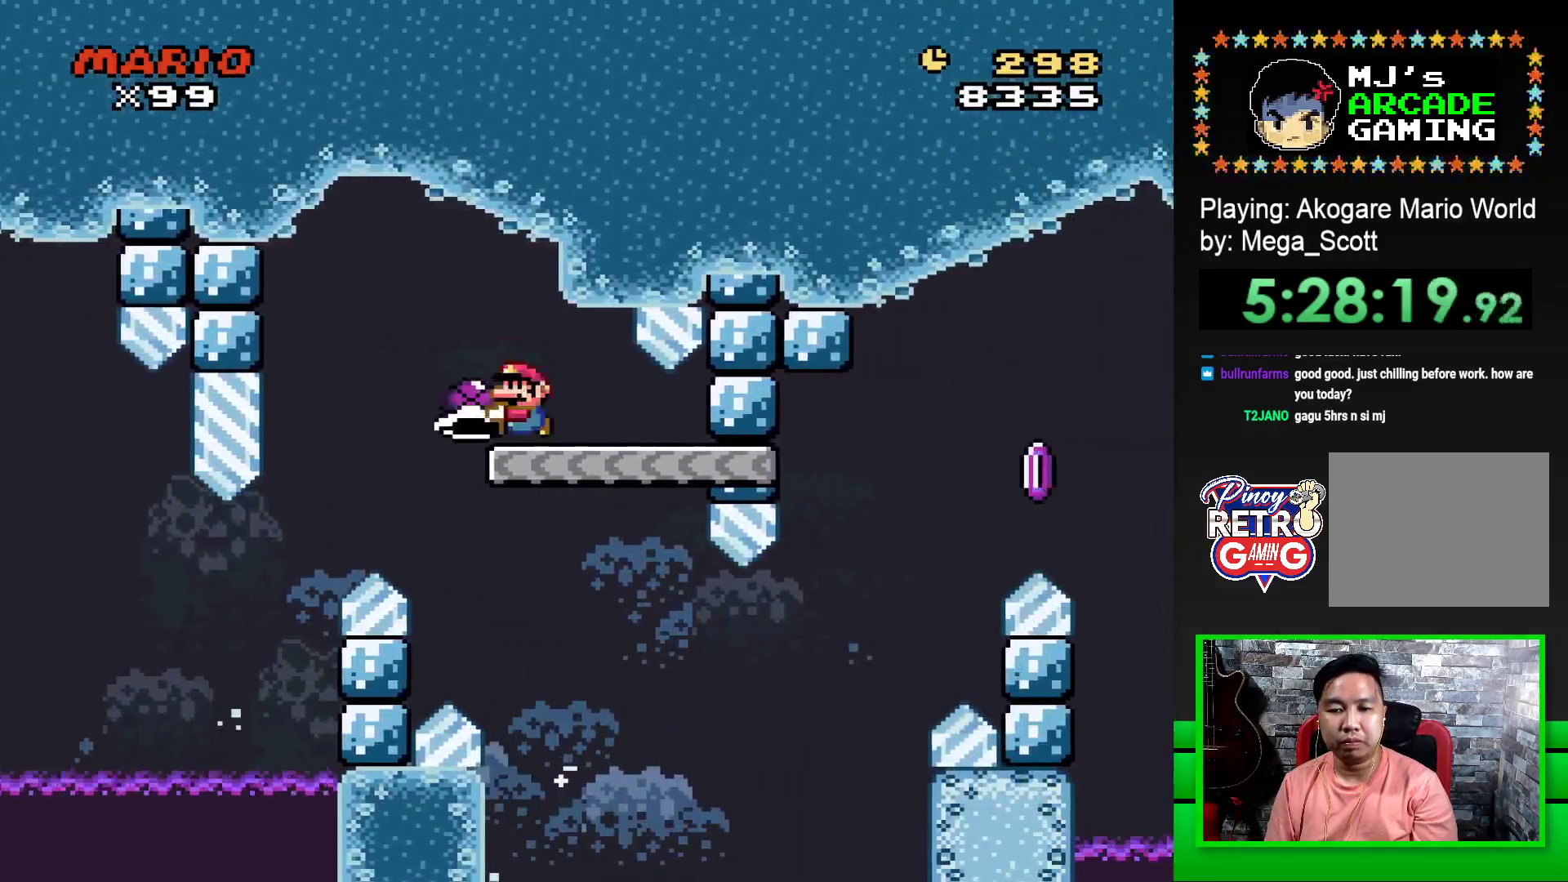
{"buttons": ["SQUARE", "DPAD_RIGHT"], "events": [[83, "DPAD_LEFT", "up"], [250, "DPAD_RIGHT", "down"]]}
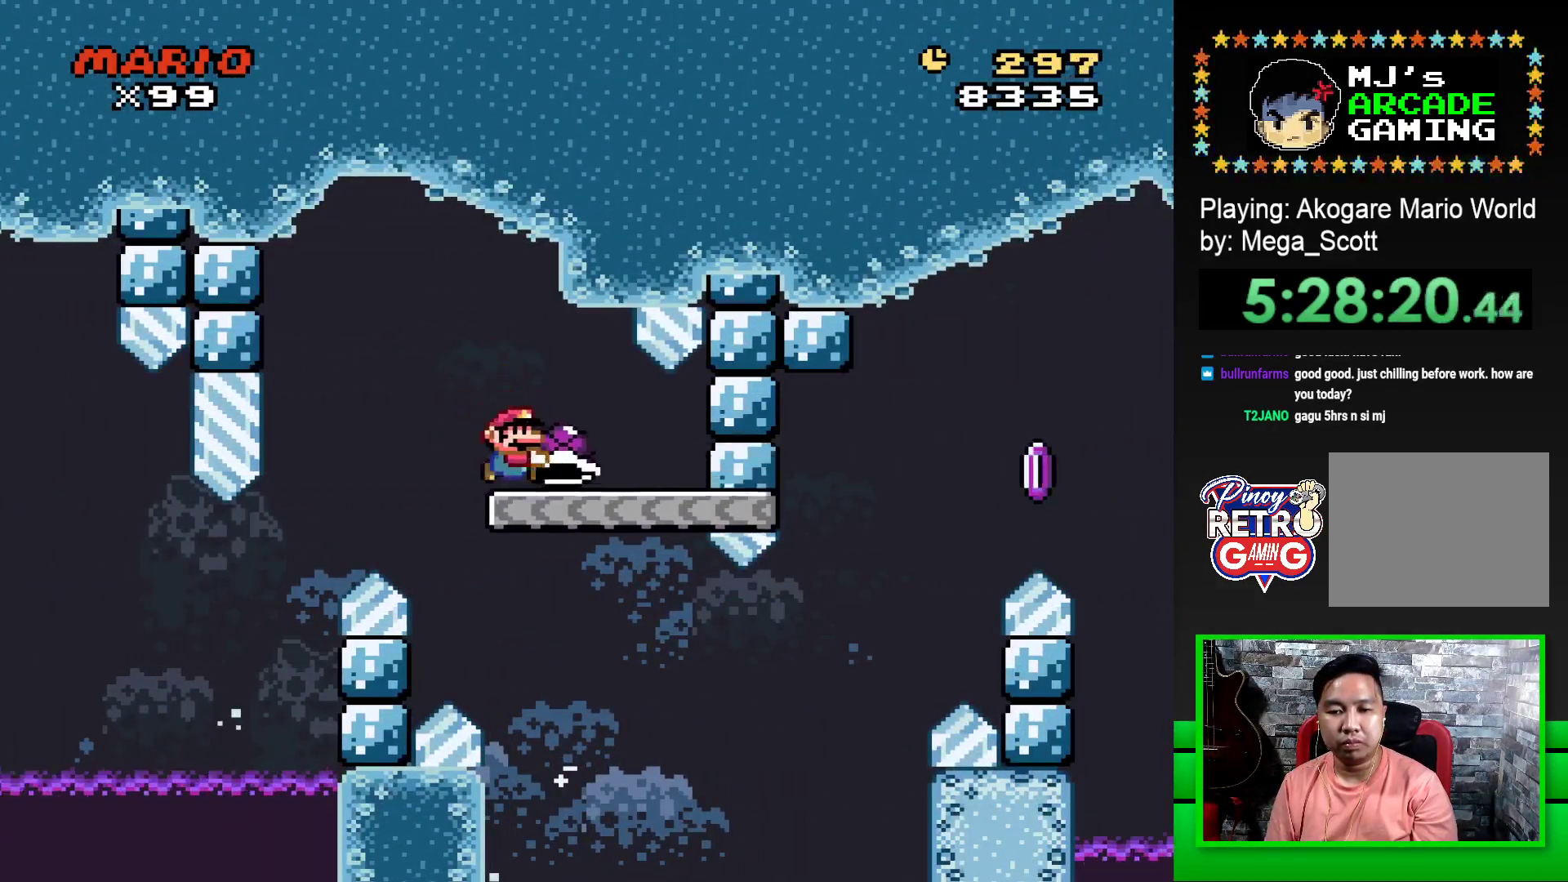
{"buttons": ["CROSS", "SQUARE", "DPAD_RIGHT"], "events": [[433, "CROSS", "down"]]}
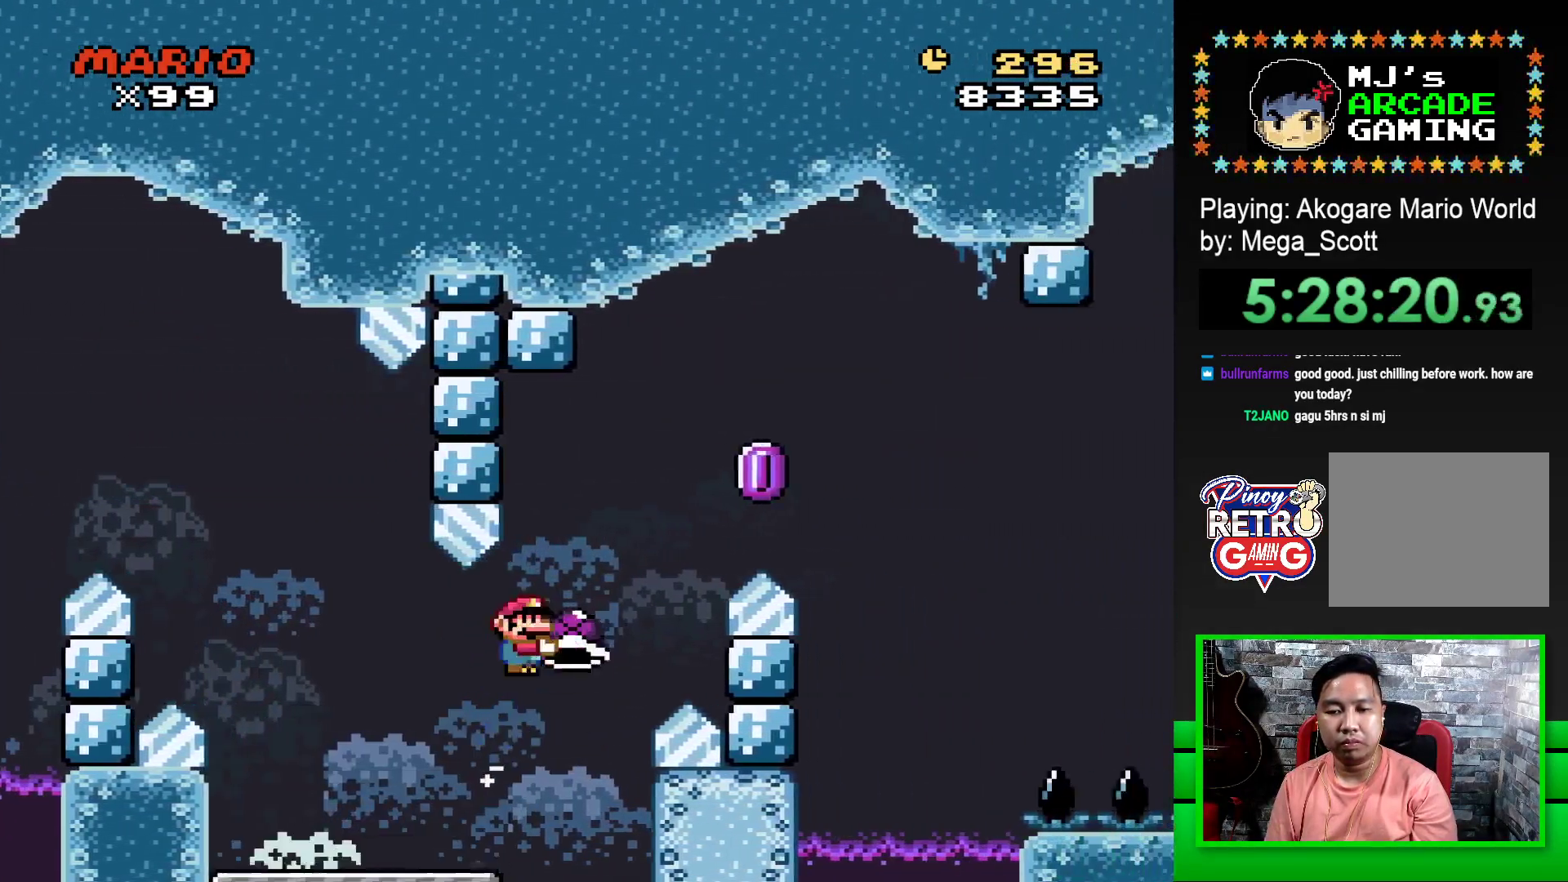
{"buttons": ["CROSS", "SQUARE", "DPAD_RIGHT"], "events": [[267, "CROSS", "up"], [283, "SQUARE", "up"], [367, "CROSS", "down"], [367, "SQUARE", "down"]]}
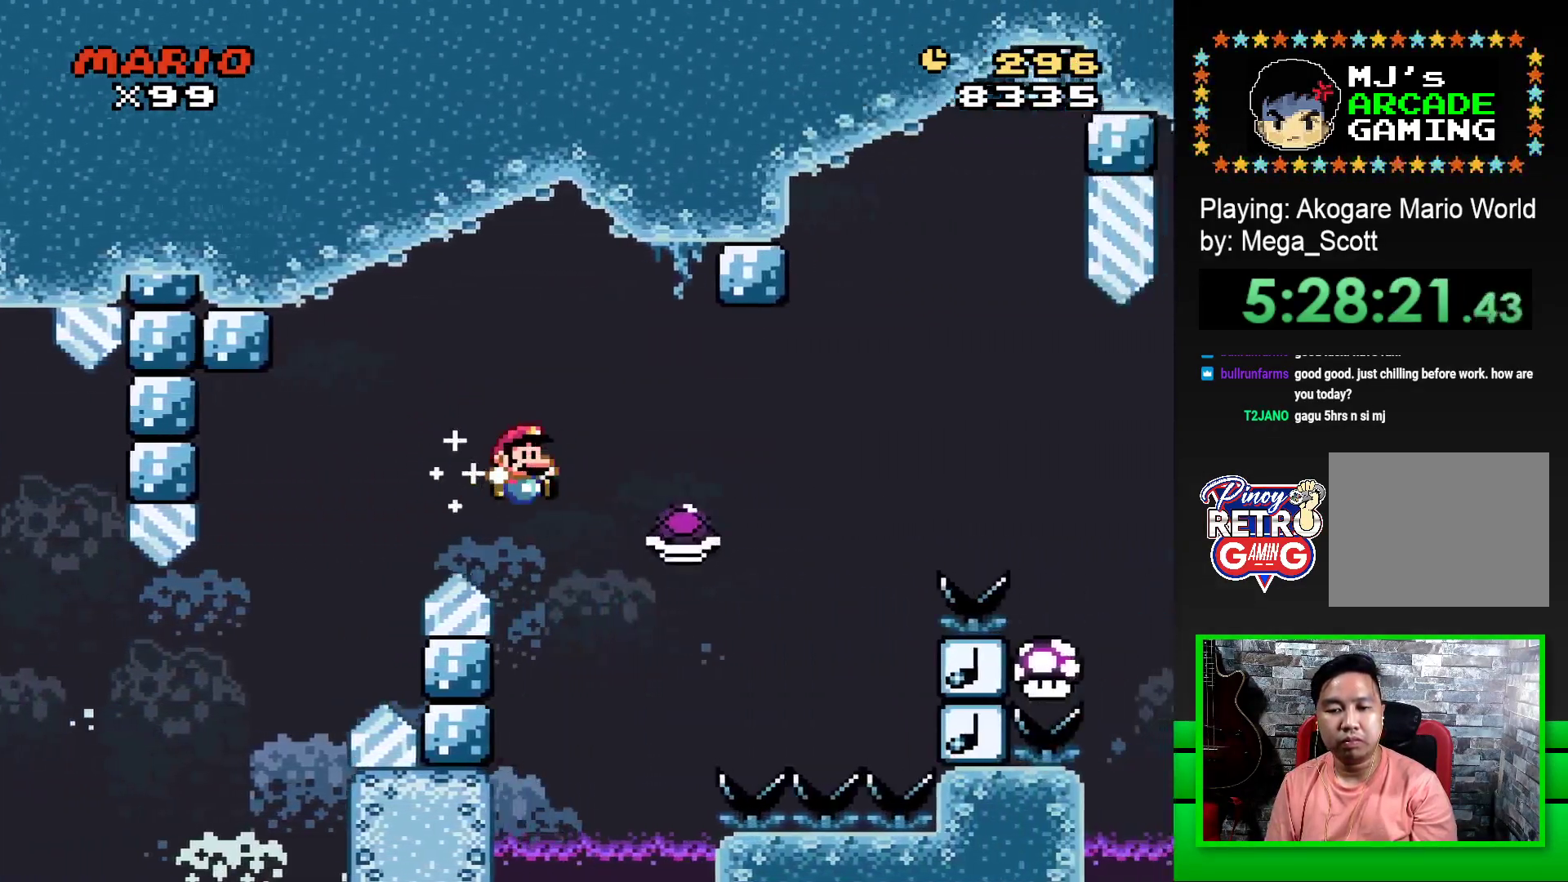
{"buttons": ["CROSS", "SQUARE", "DPAD_RIGHT"], "events": []}
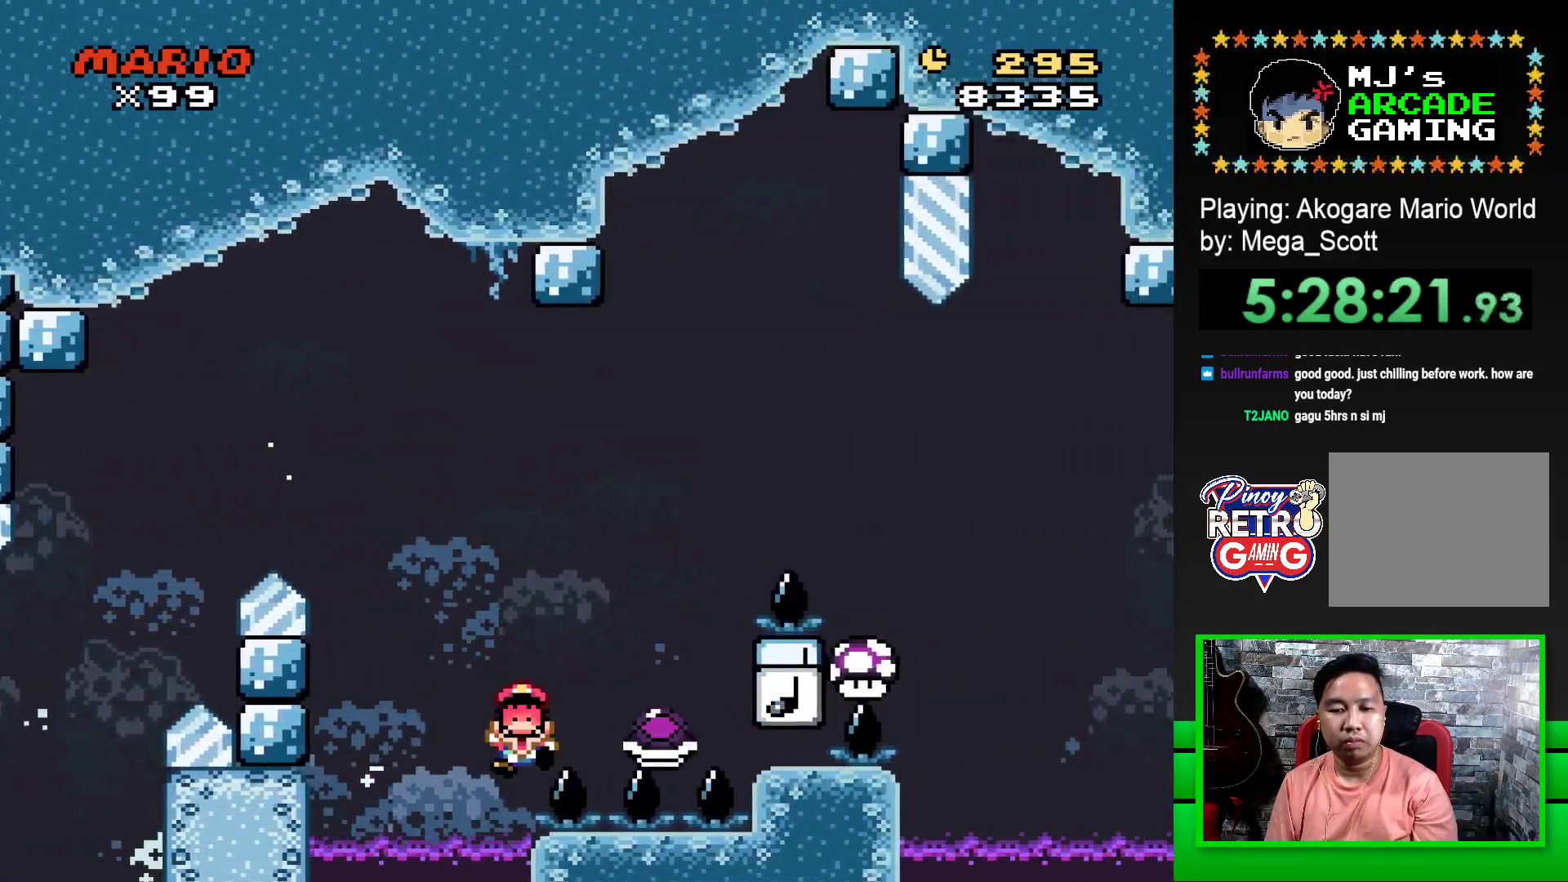
{"buttons": [], "events": [[83, "CROSS", "up"], [100, "SQUARE", "up"], [117, "DPAD_RIGHT", "up"], [233, "CROSS", "down"], [300, "CROSS", "up"], [417, "CROSS", "down"], [467, "CROSS", "up"]]}
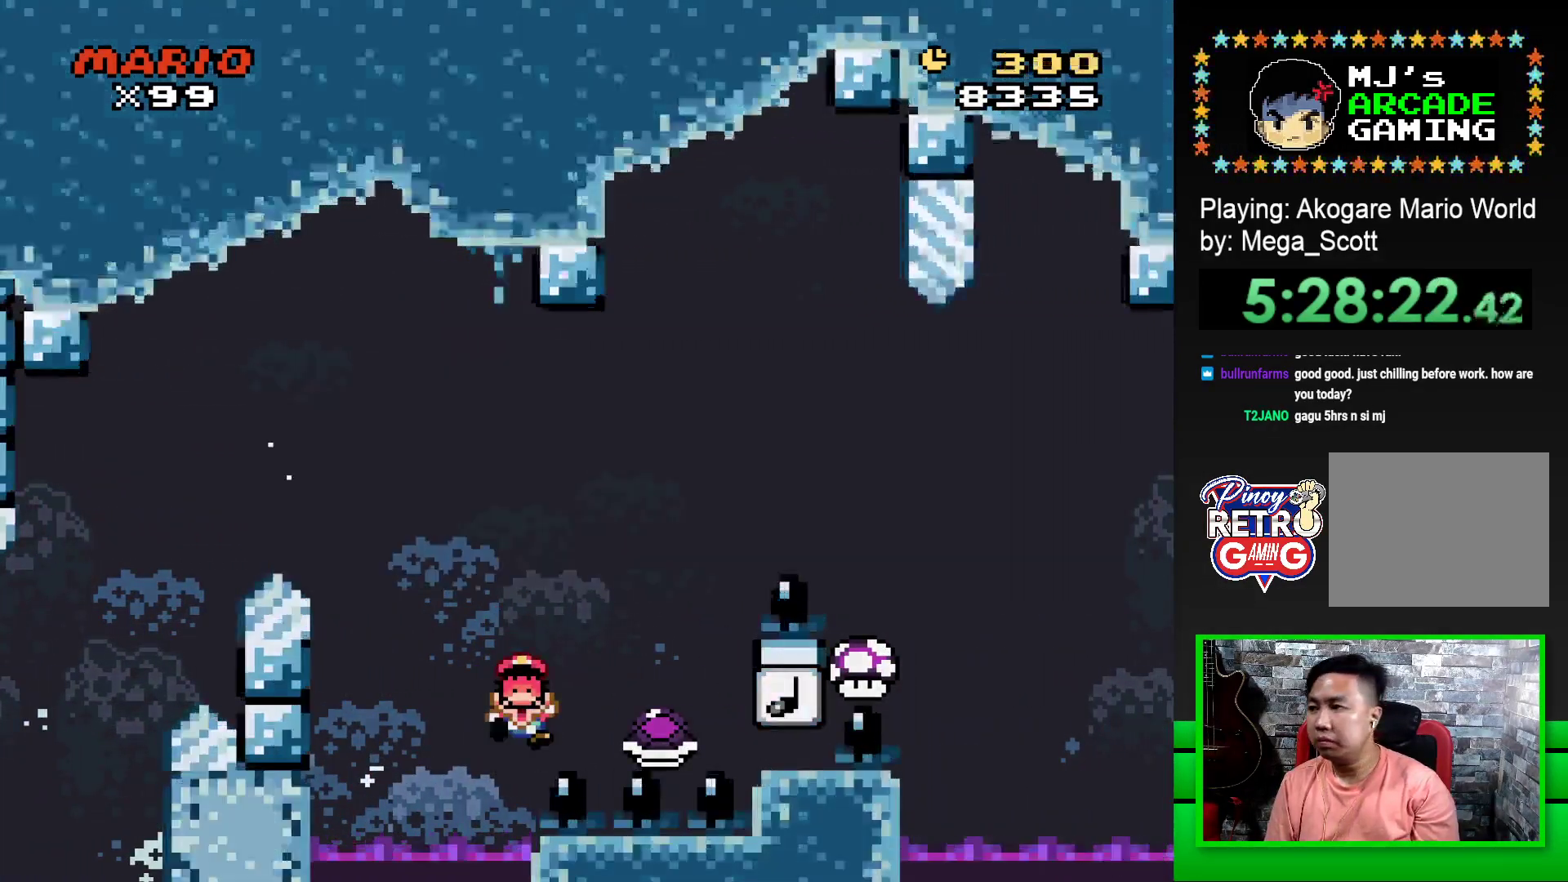
{"buttons": ["CROSS"], "events": [[50, "CROSS", "down"], [133, "CROSS", "up"], [200, "CROSS", "down"], [283, "CROSS", "up"], [350, "CROSS", "down"], [417, "CROSS", "up"], [500, "CROSS", "down"]]}